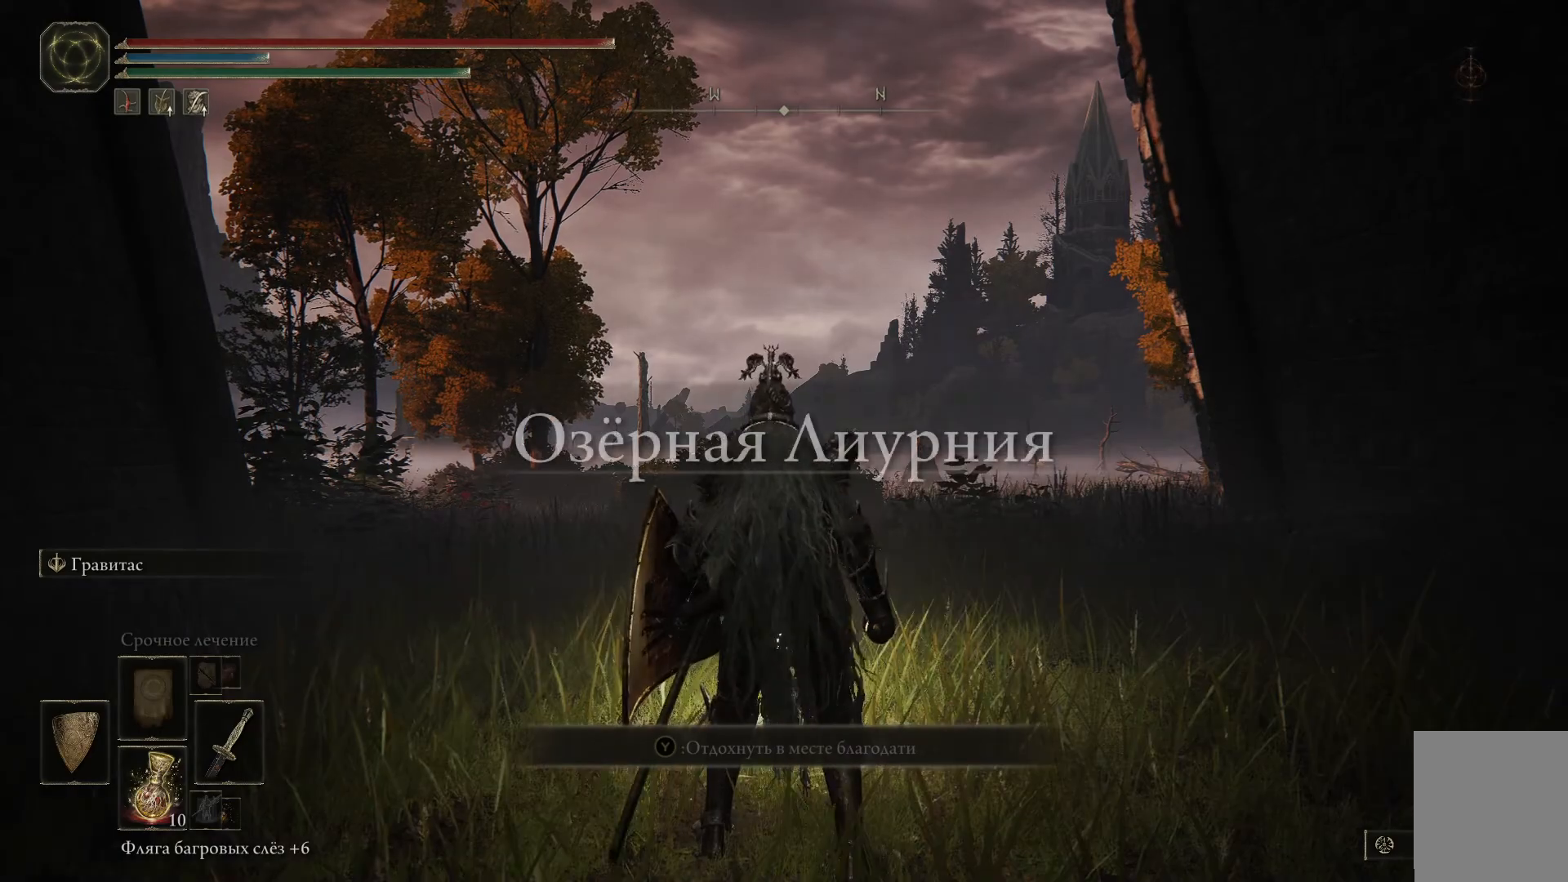
Gameplay with a controller (Xbox layout); each line is a JSON object with the inputs held at the frame after it. "events" lists button and stick changes between this image and that frame as [ms after this image, input, new state], when the widget could be followed in between.
{"buttons": [], "left_stick": "up", "right_stick": "center", "events": [[300, "left_stick", "up"]]}
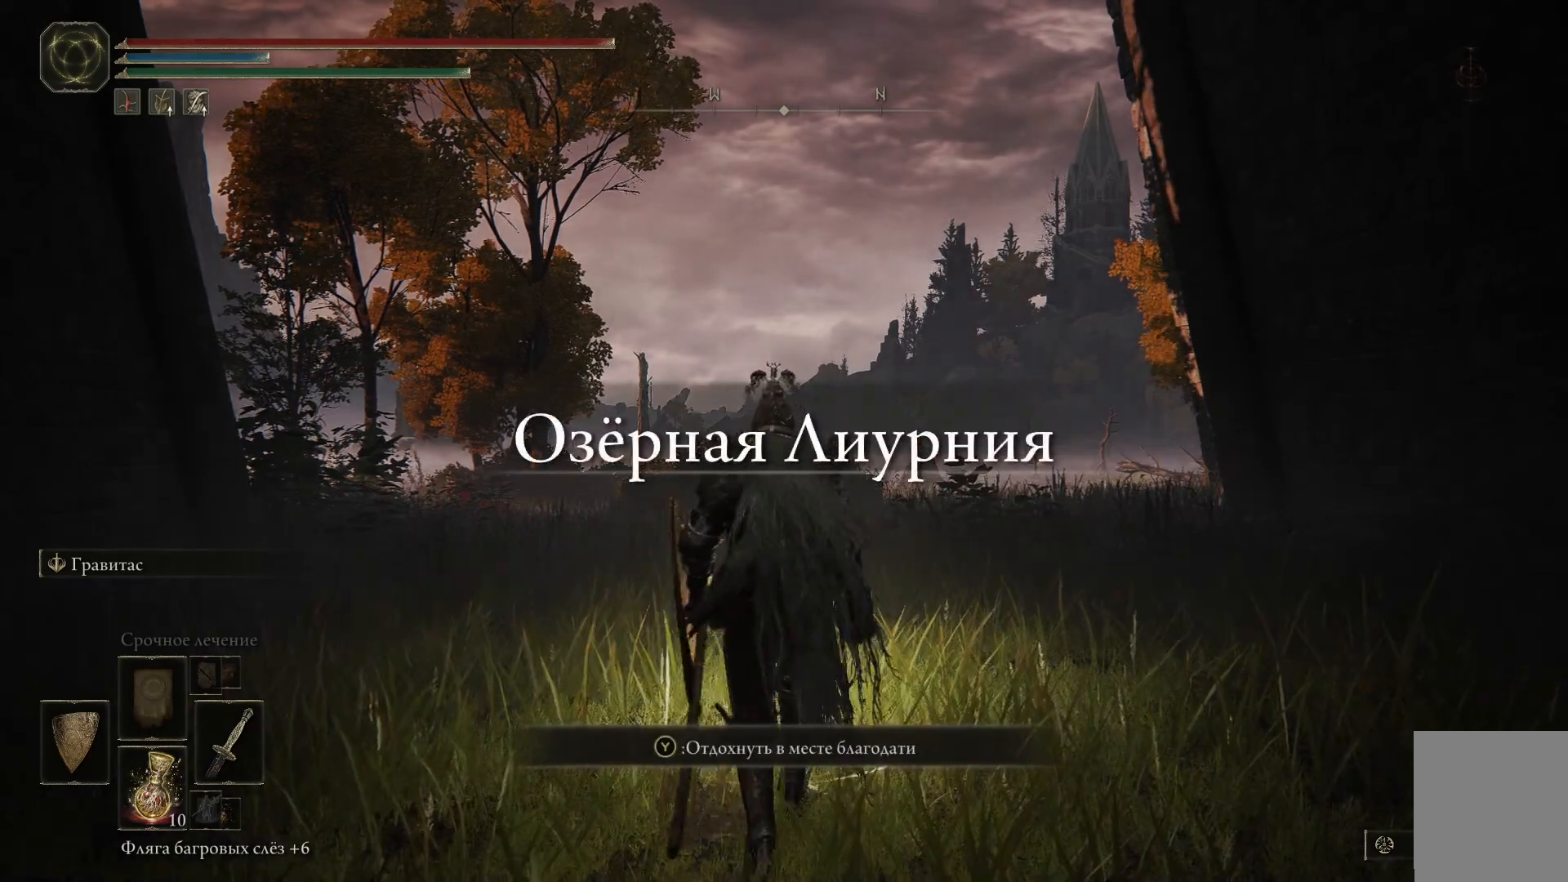
{"buttons": [], "left_stick": "up", "right_stick": "center", "events": []}
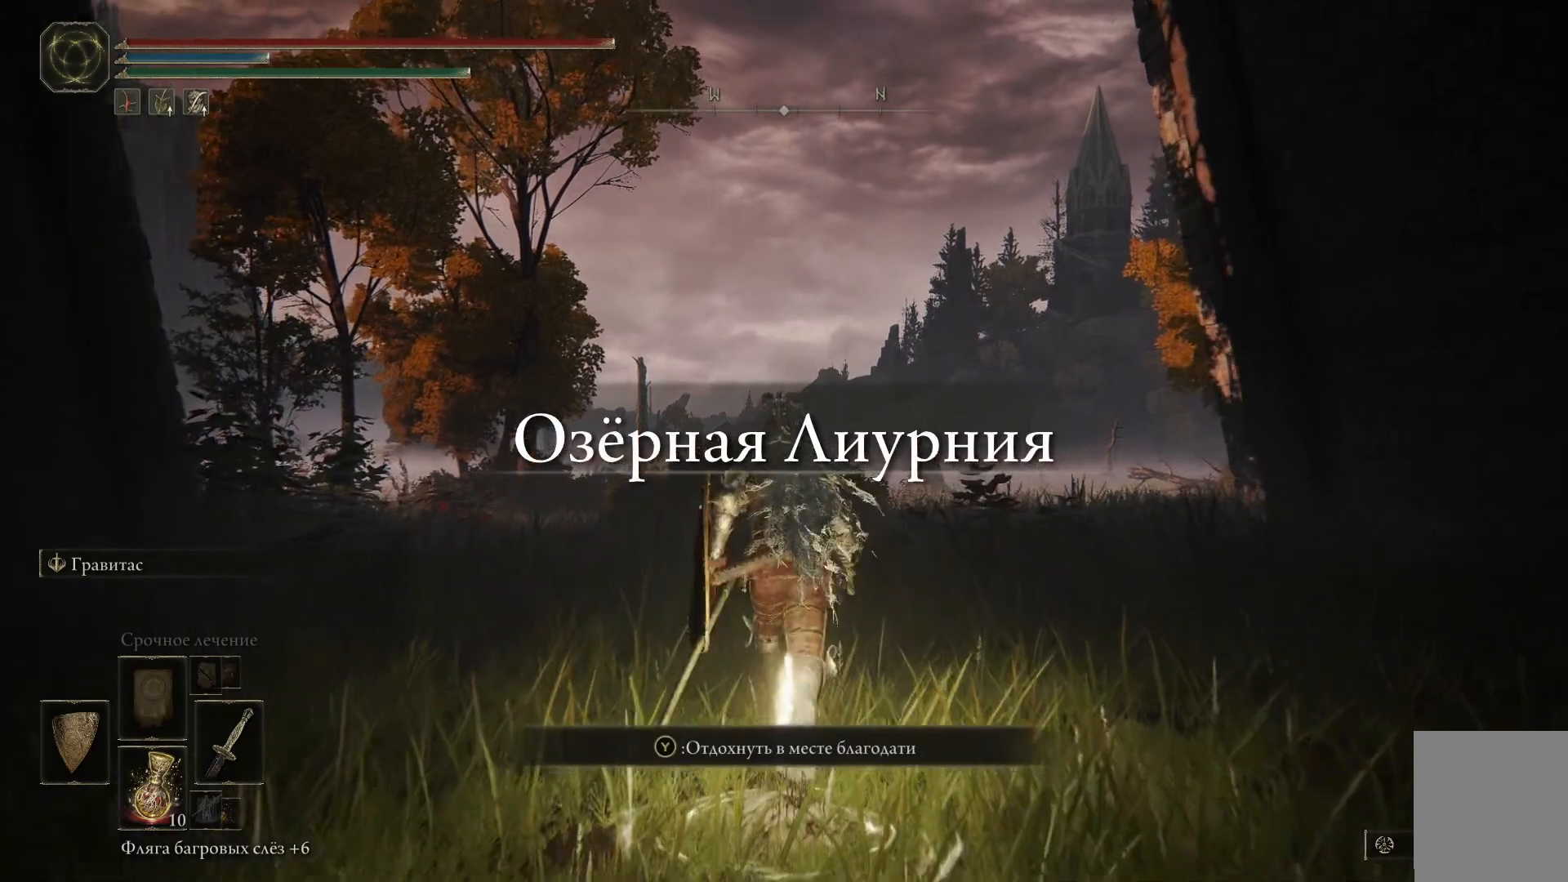
{"buttons": ["Y"], "left_stick": "center", "right_stick": "center", "events": [[16, "Y", "down"], [66, "left_stick", "center"], [350, "DPAD_DOWN", "down"], [467, "DPAD_DOWN", "up"]]}
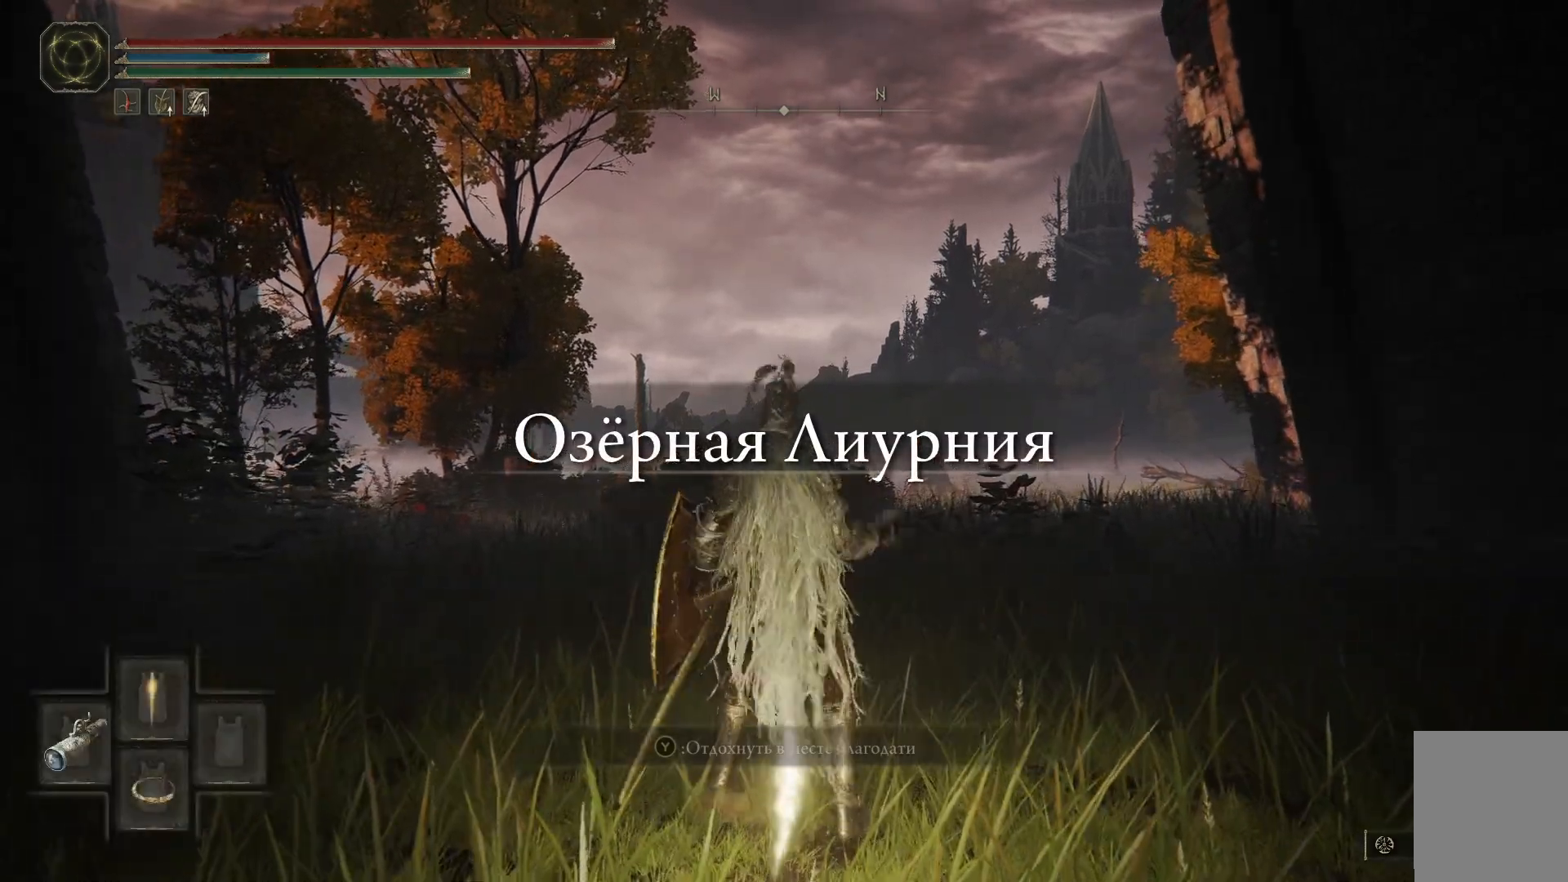
{"buttons": ["Y"], "left_stick": "center", "right_stick": "center", "events": []}
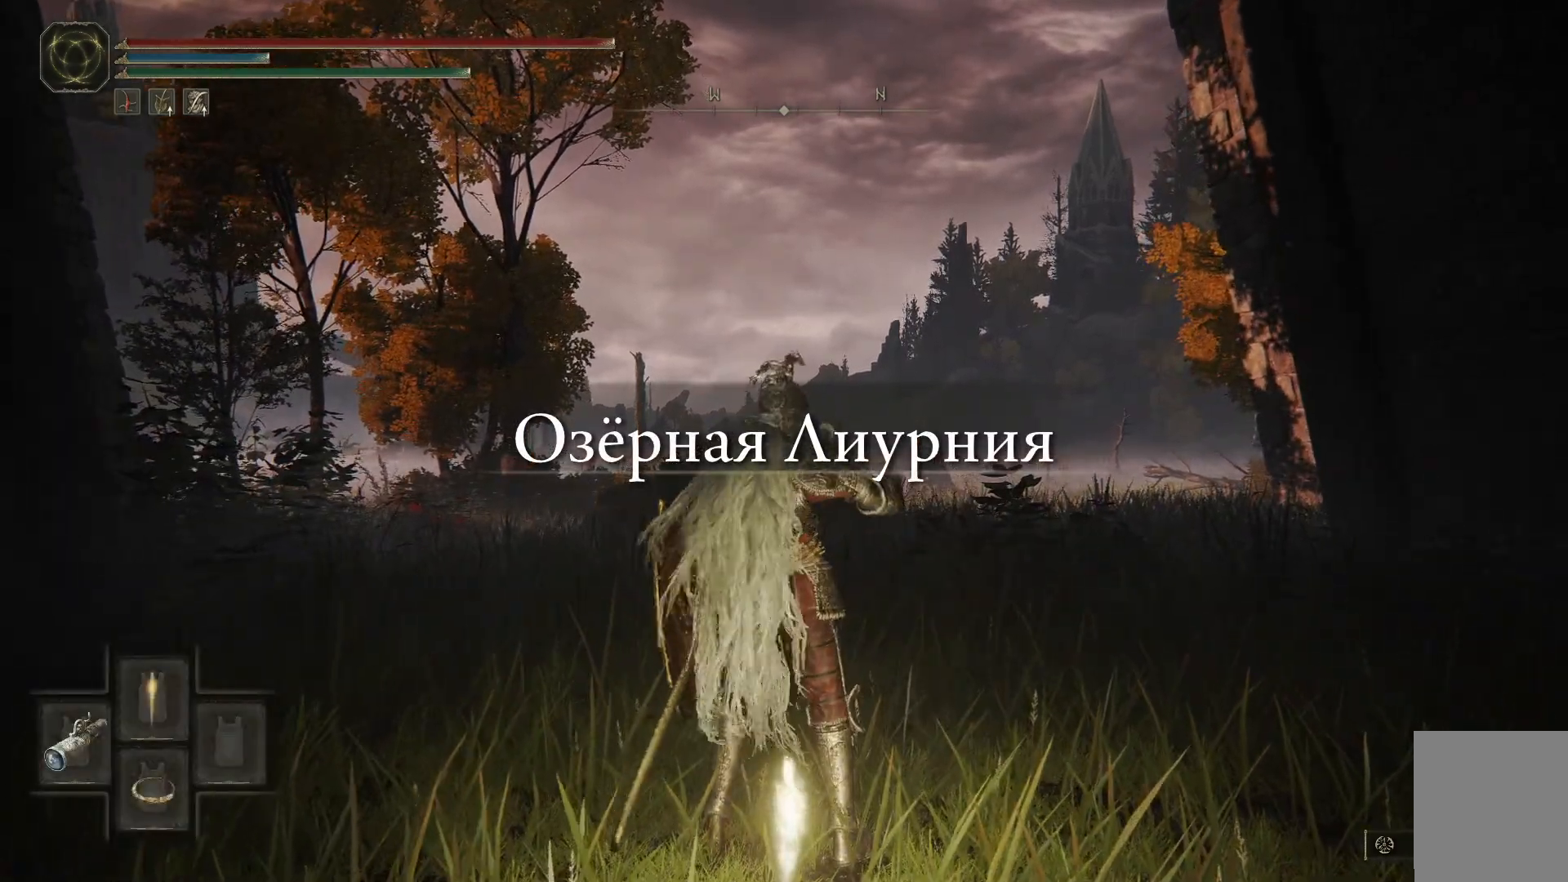
{"buttons": [], "left_stick": "up", "right_stick": "down-right", "events": [[116, "Y", "up"], [216, "left_stick", "up"], [417, "right_stick", "down-right"]]}
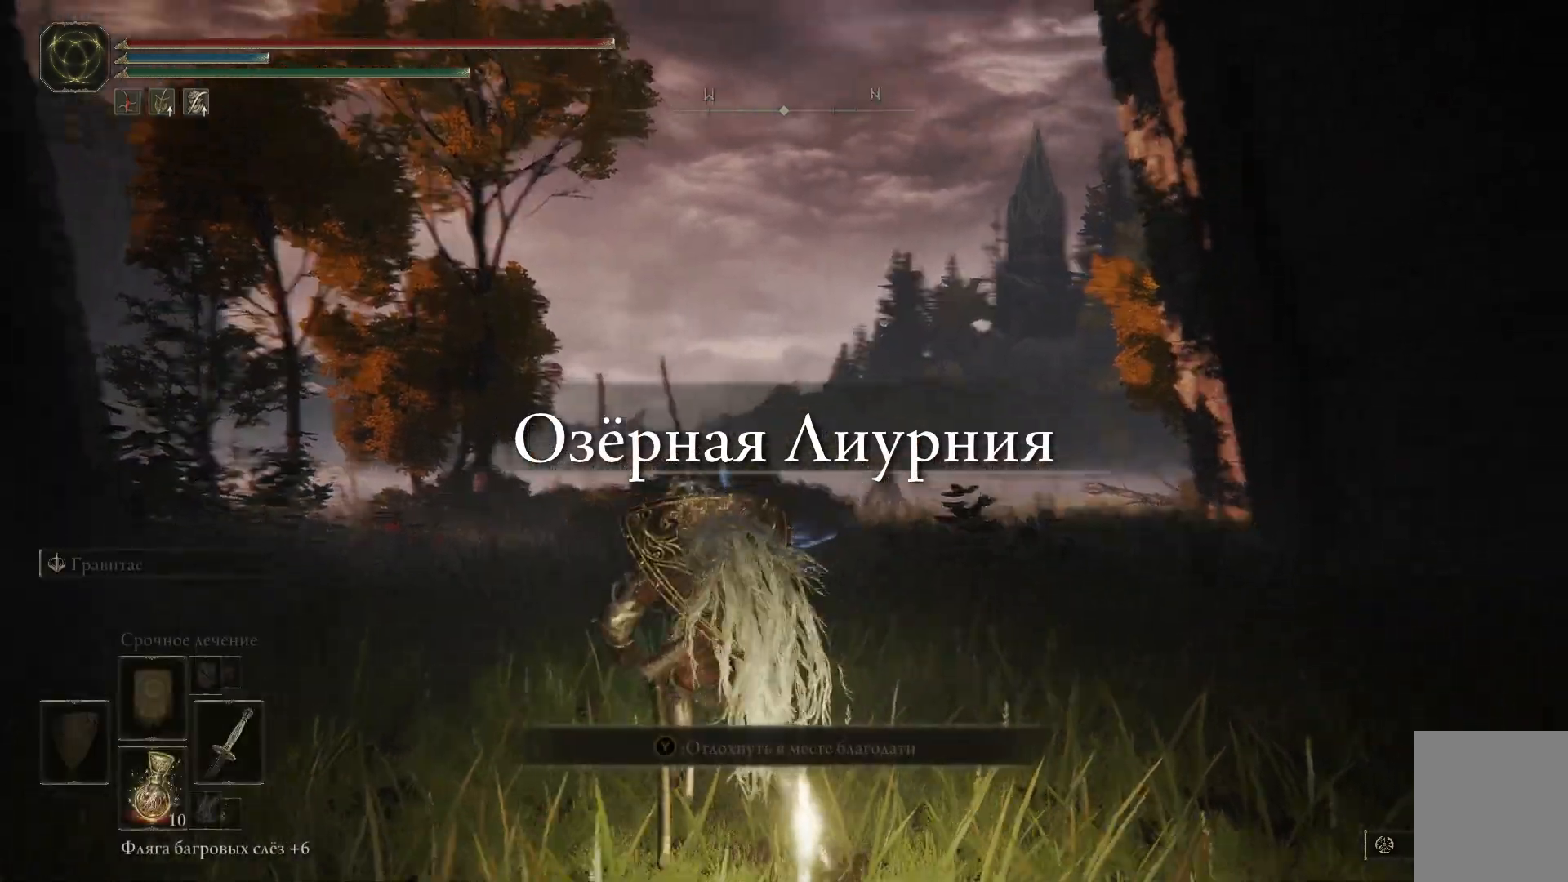
{"buttons": ["B"], "left_stick": "up", "right_stick": "center", "events": [[200, "right_stick", "center"], [367, "B", "down"]]}
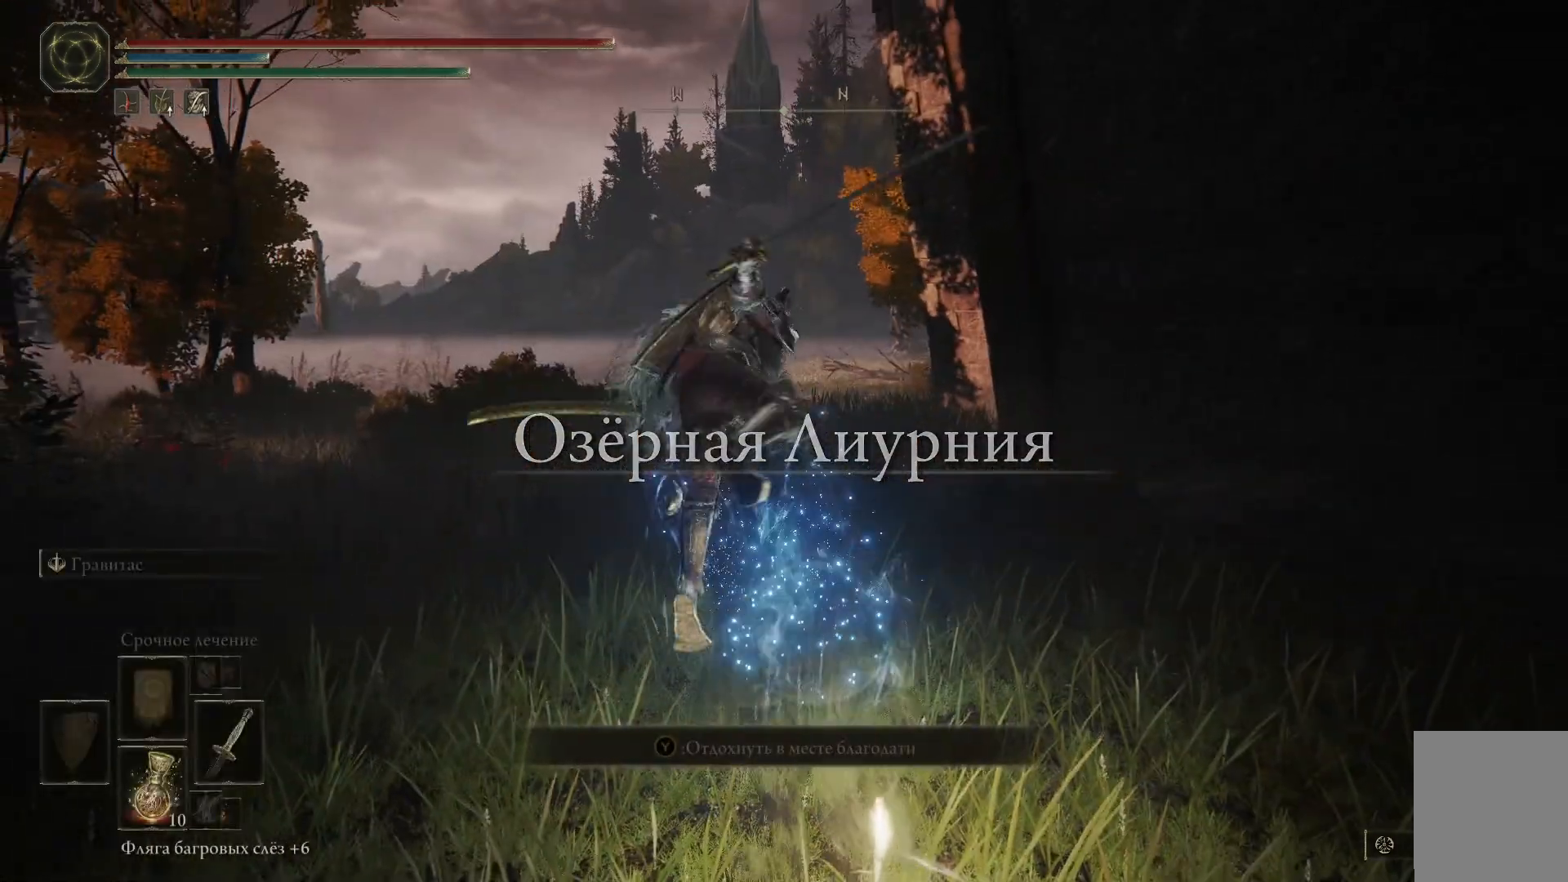
{"buttons": ["B"], "left_stick": "up", "right_stick": "center", "events": []}
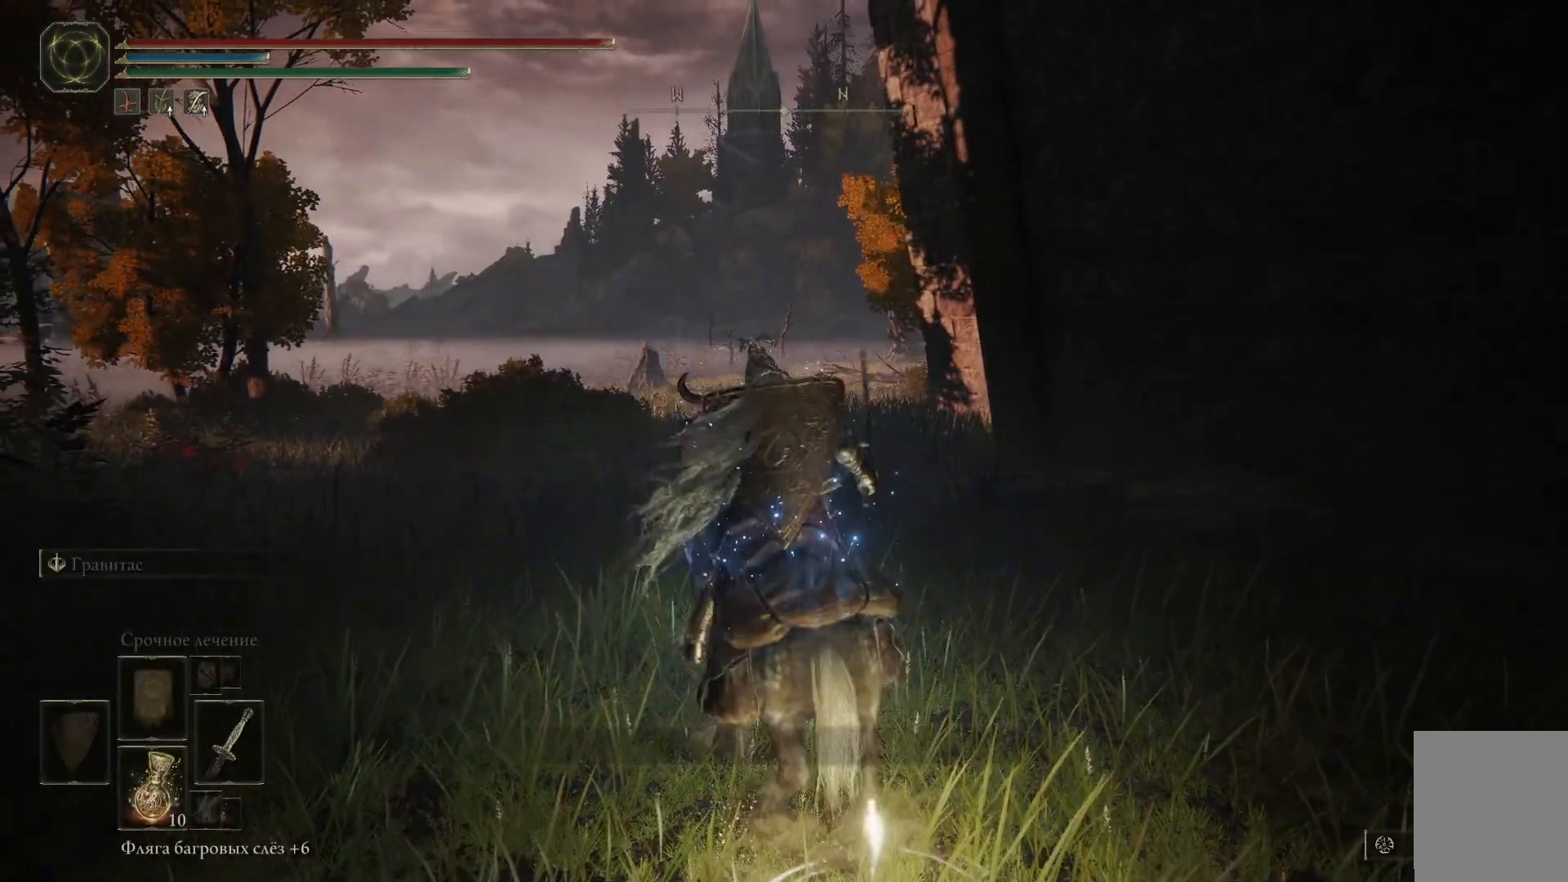
{"buttons": ["B"], "left_stick": "up", "right_stick": "center", "events": []}
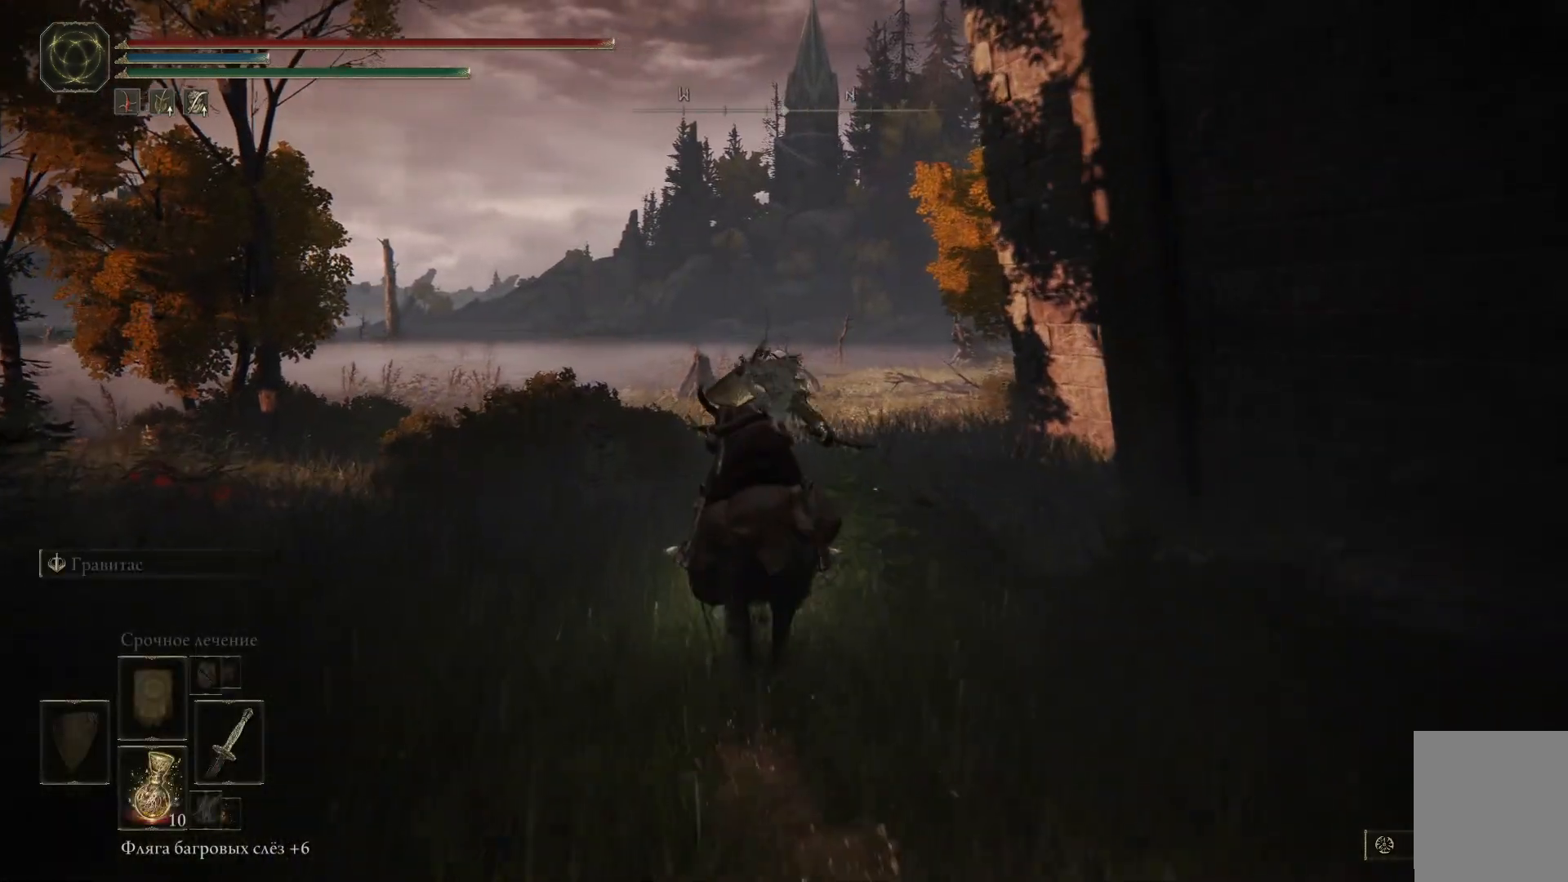
{"buttons": [], "left_stick": "up", "right_stick": "center", "events": [[216, "B", "up"]]}
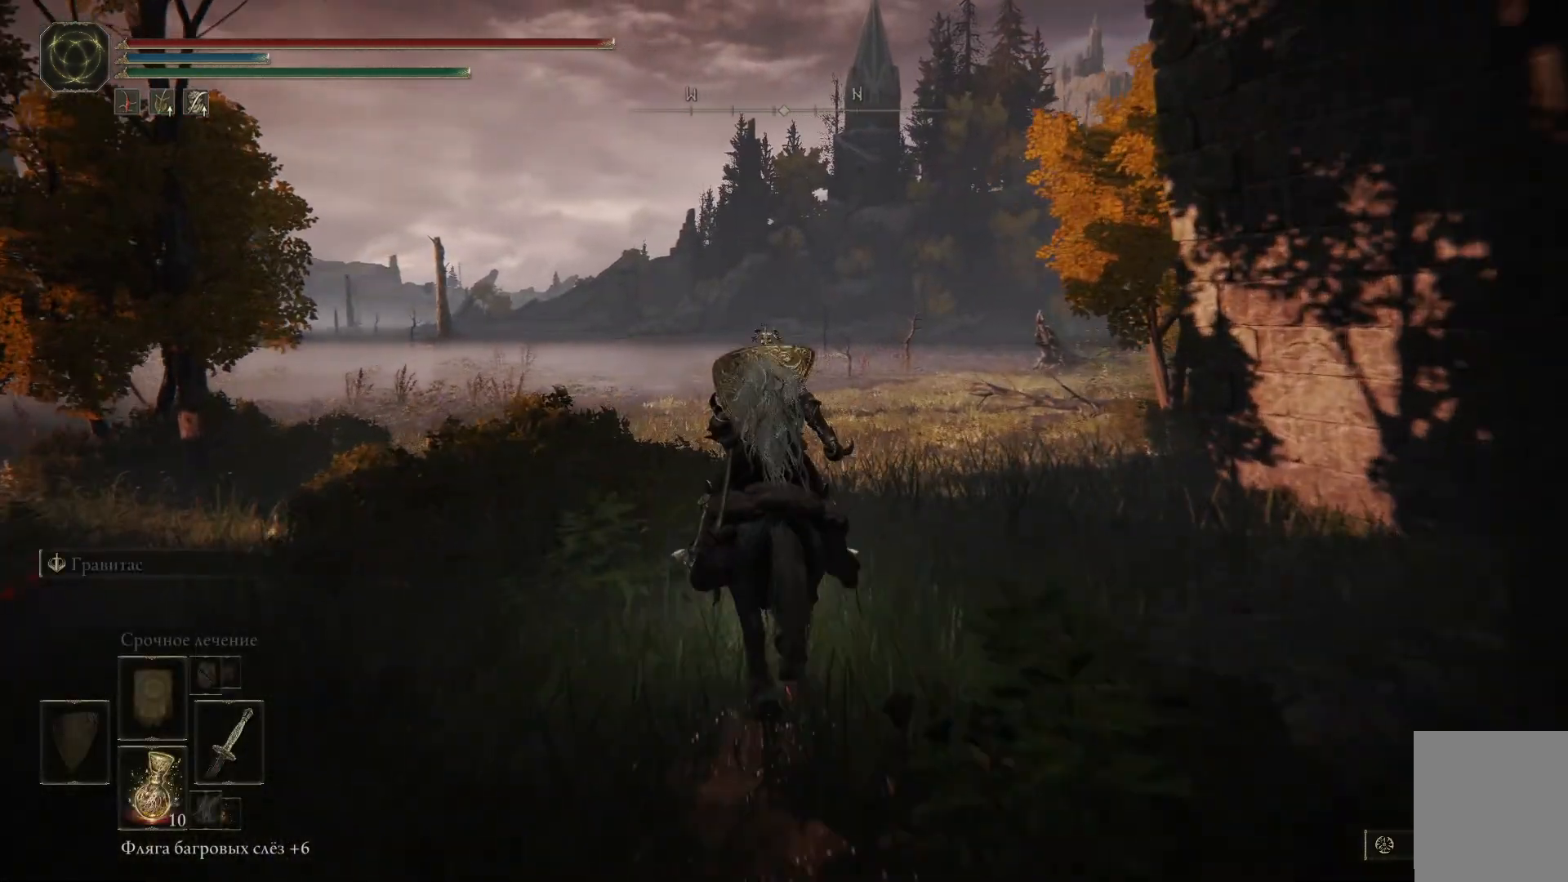
{"buttons": [], "left_stick": "up", "right_stick": "right", "events": [[167, "right_stick", "right"]]}
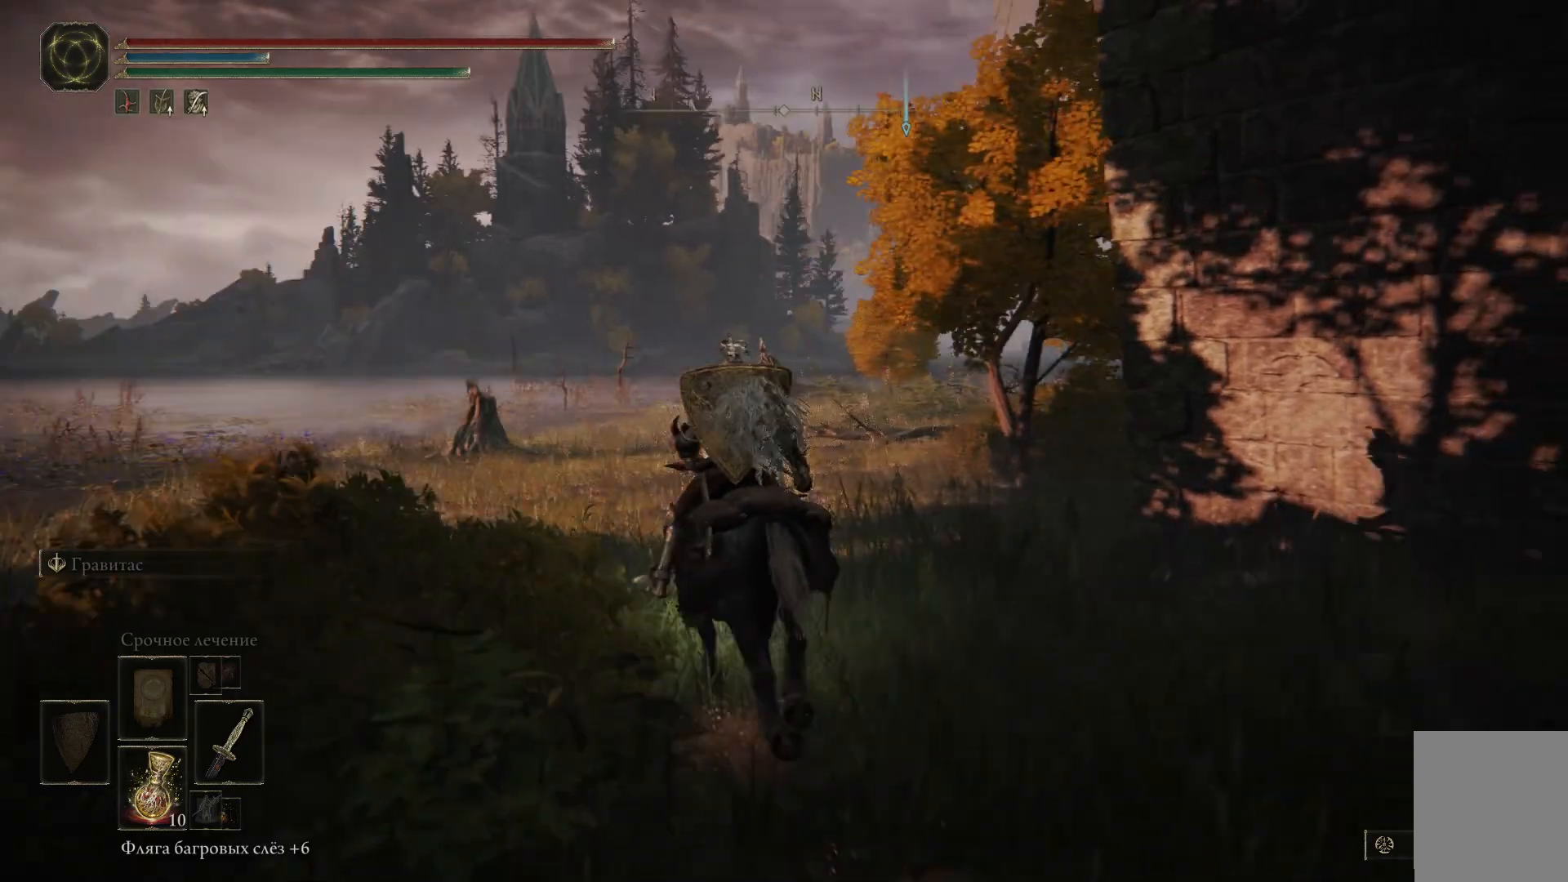
{"buttons": ["B"], "left_stick": "up", "right_stick": "center", "events": [[33, "right_stick", "center"], [266, "B", "down"]]}
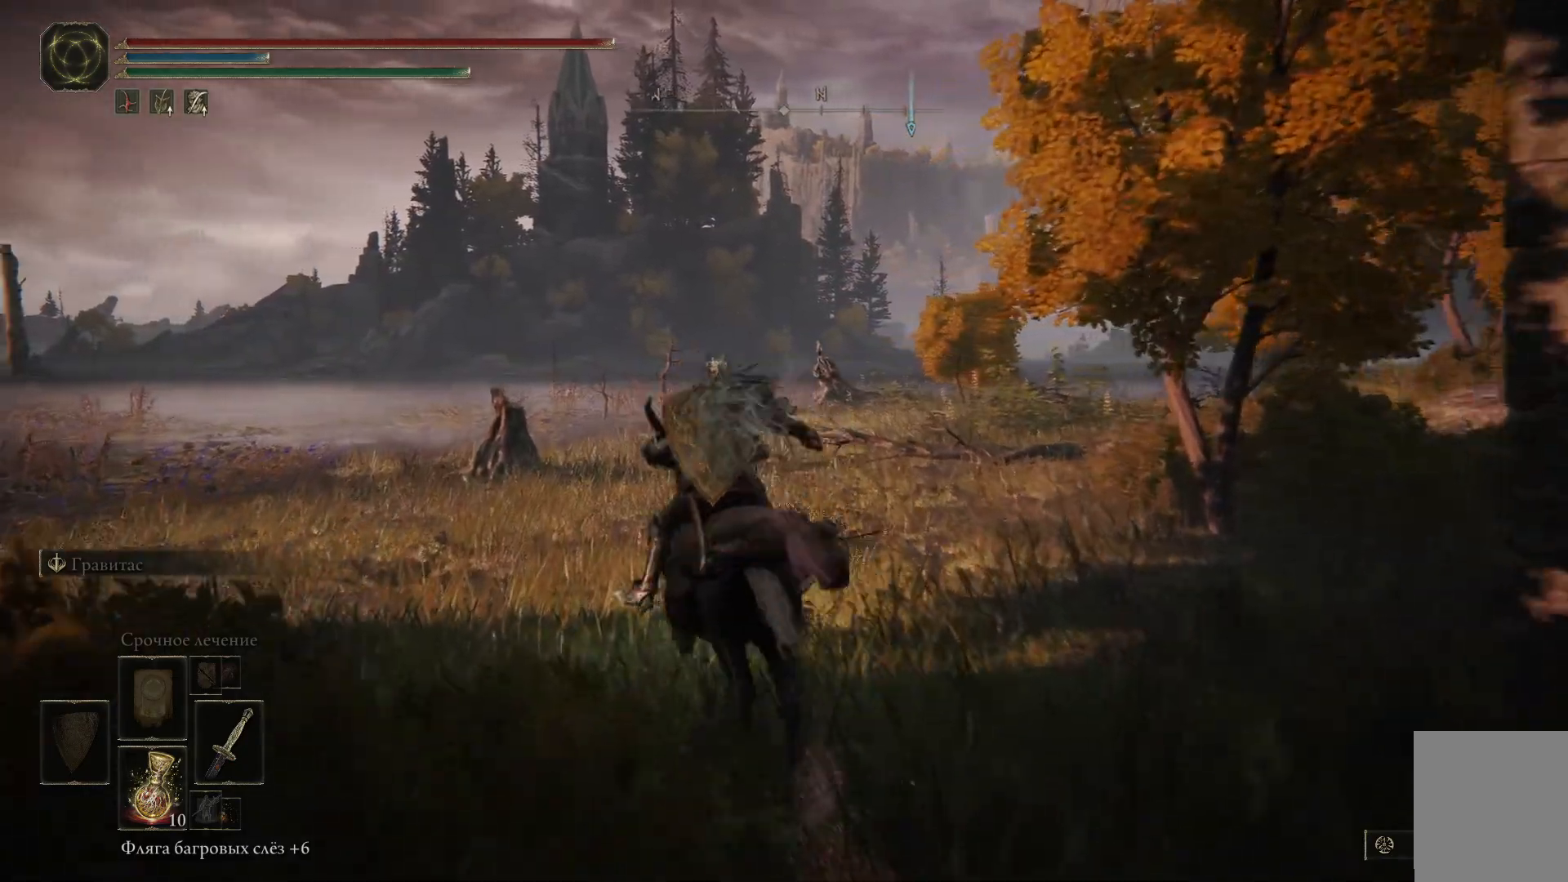
{"buttons": ["B"], "left_stick": "up", "right_stick": "center", "events": []}
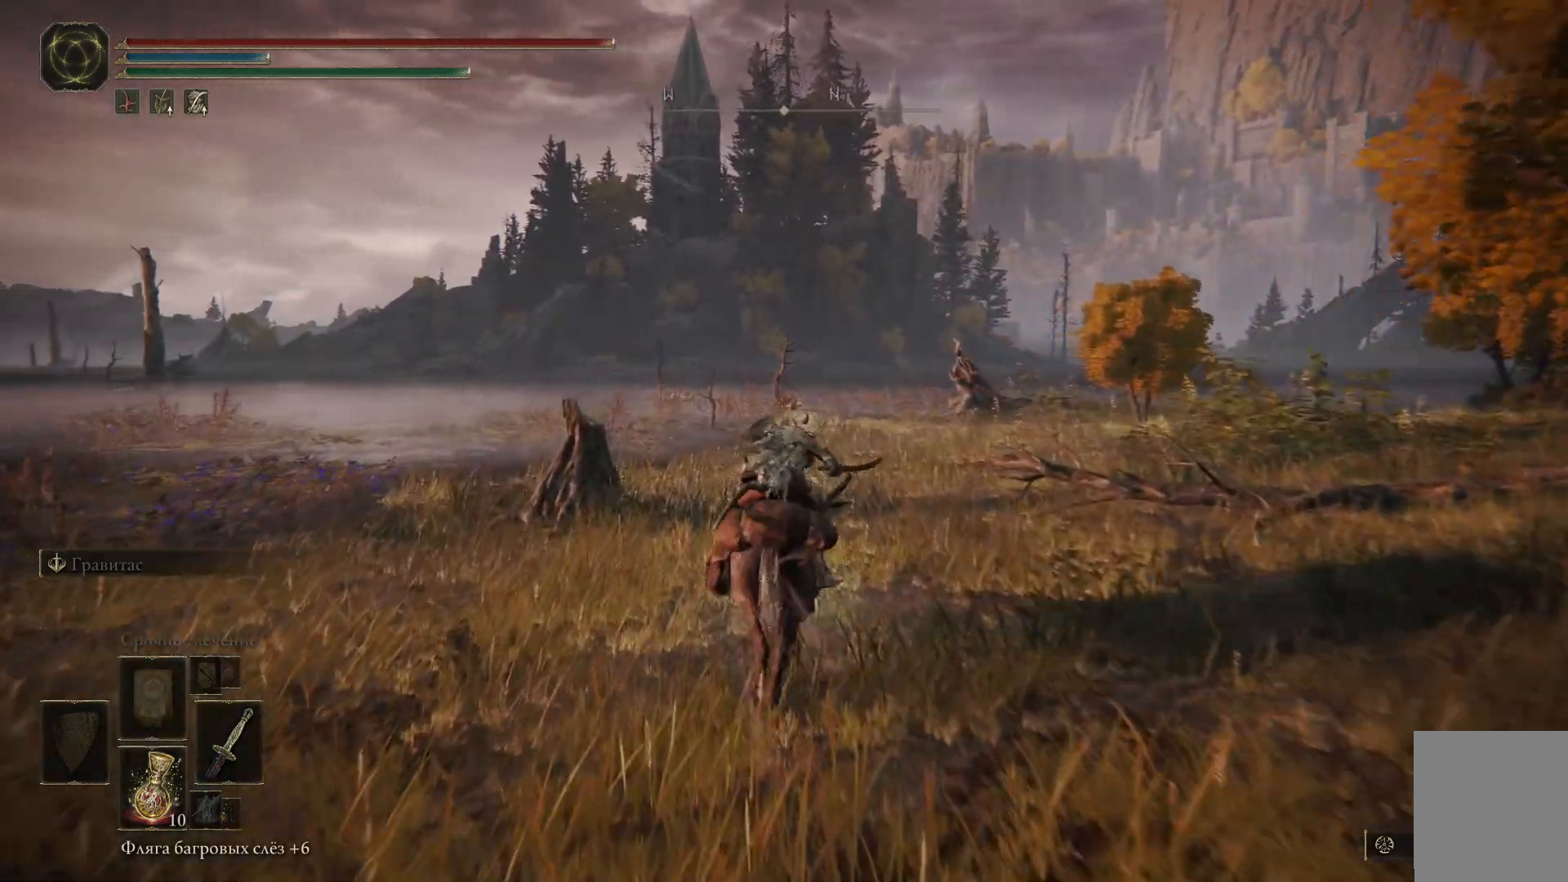
{"buttons": ["B"], "left_stick": "up", "right_stick": "center", "events": []}
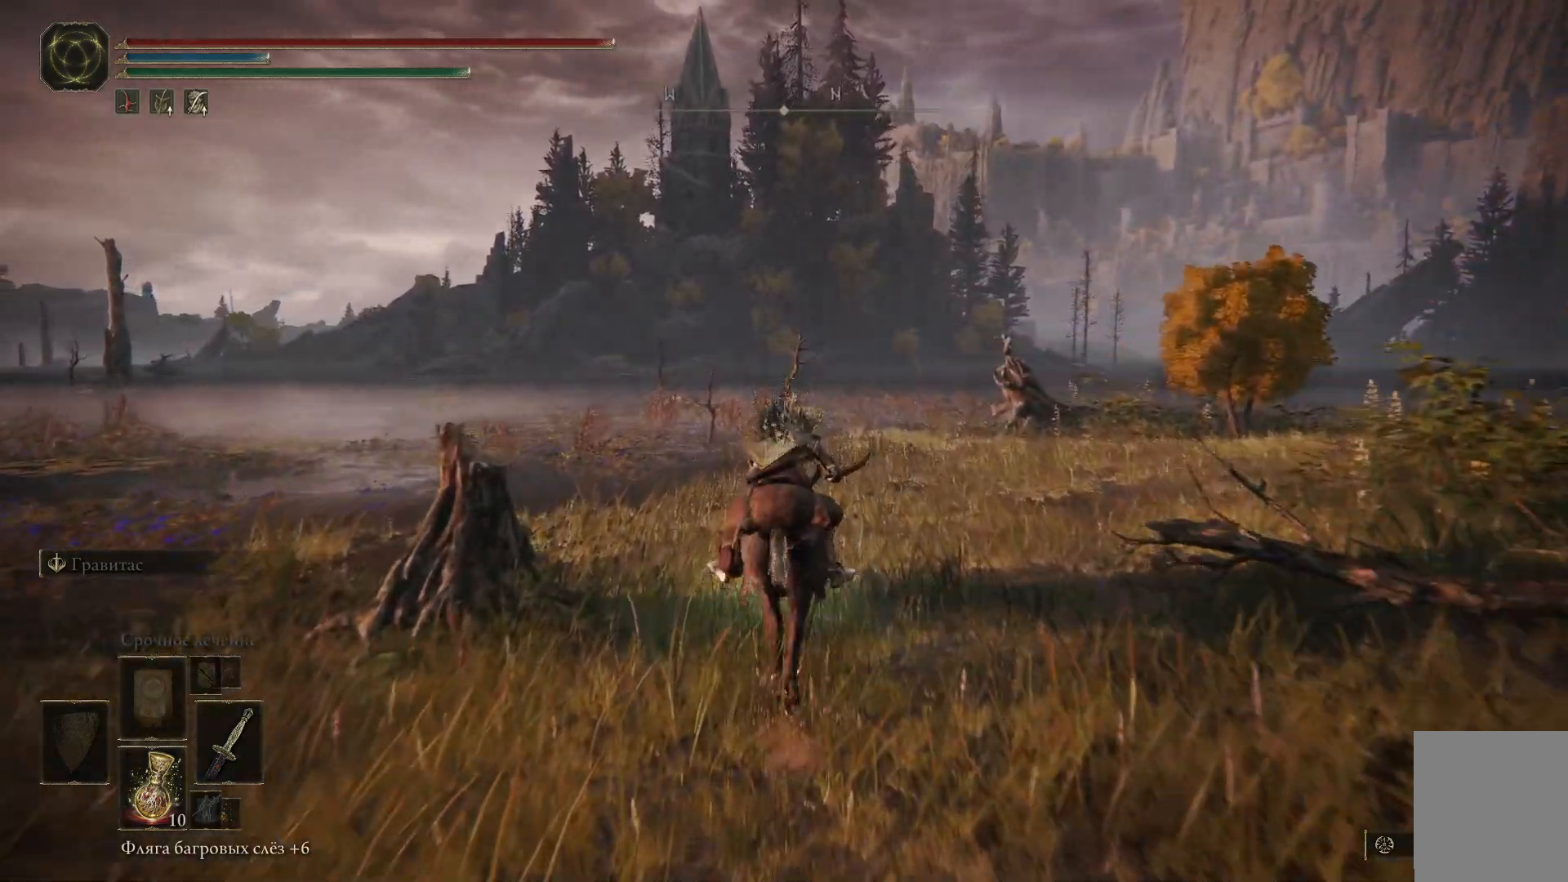
{"buttons": [], "left_stick": "up", "right_stick": "center", "events": [[434, "B", "up"]]}
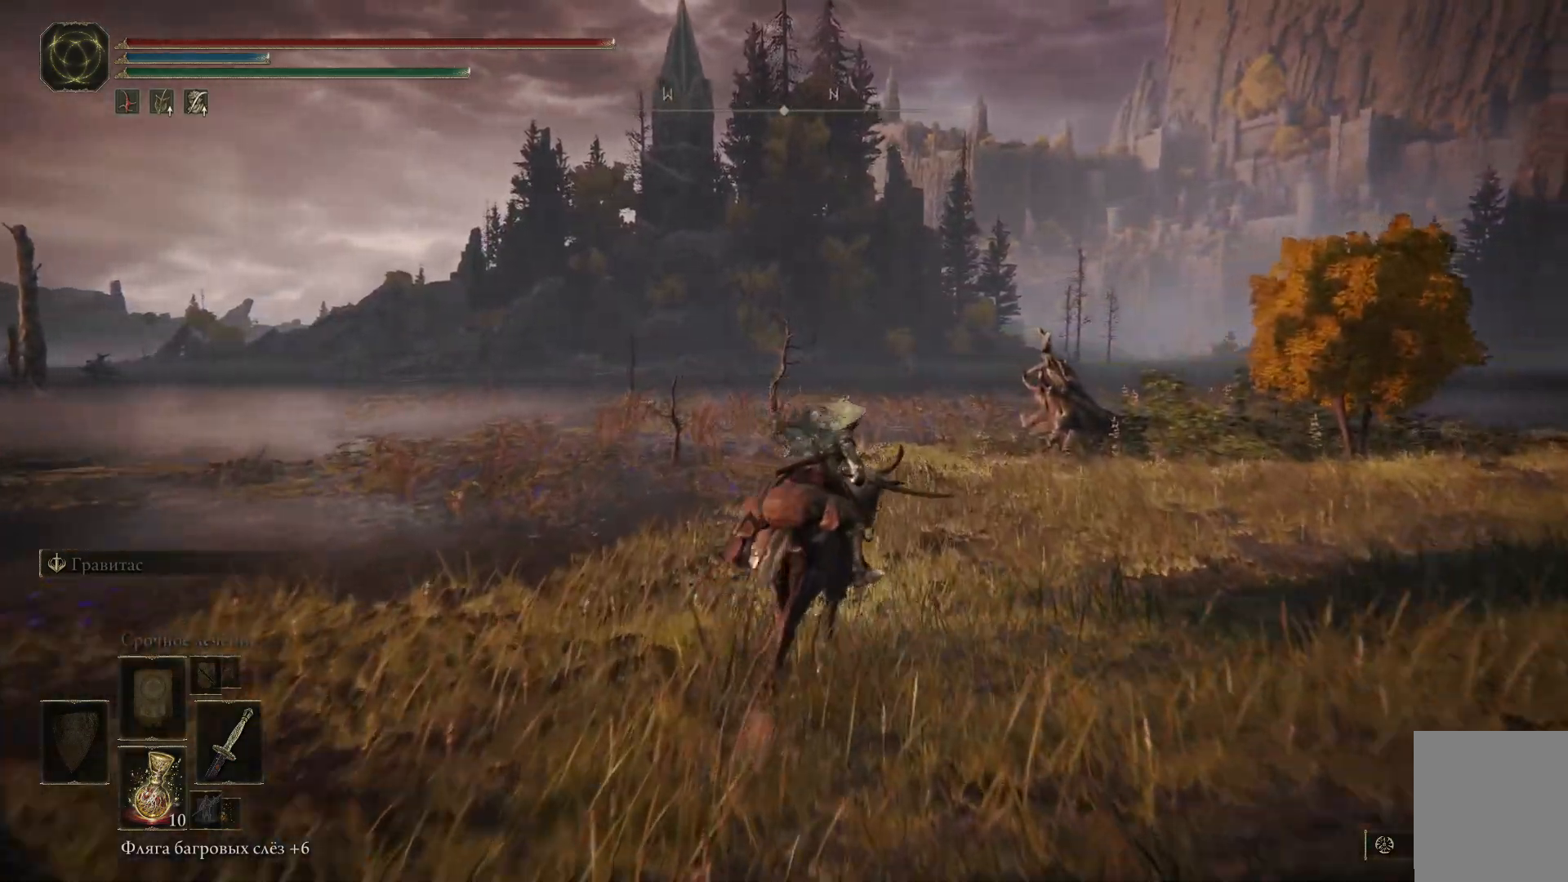
{"buttons": [], "left_stick": "up", "right_stick": "right", "events": [[216, "right_stick", "right"]]}
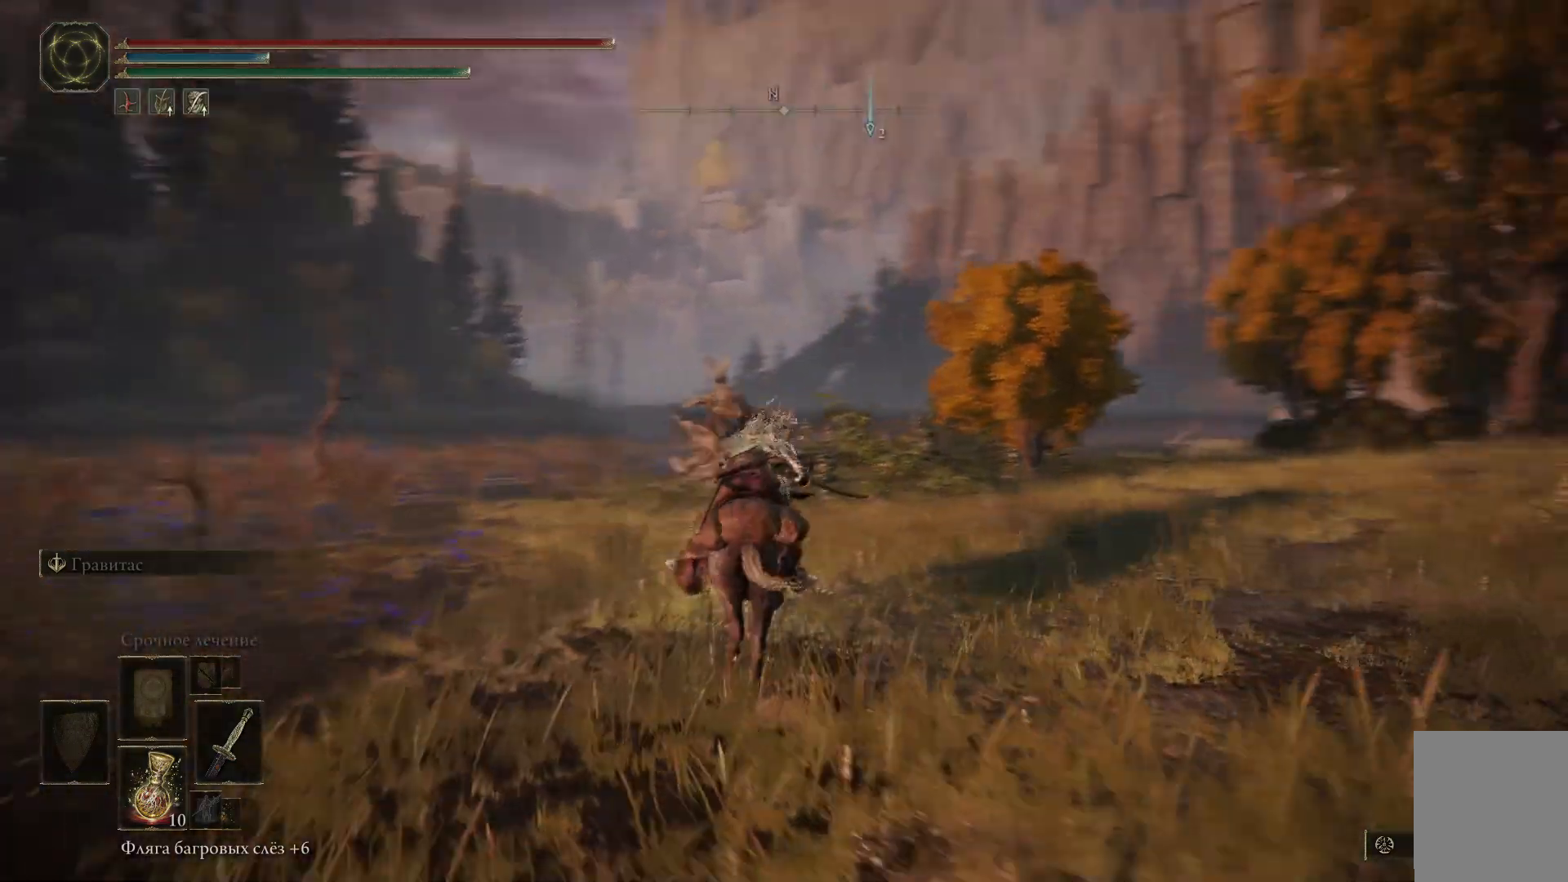
{"buttons": [], "left_stick": "up", "right_stick": "center", "events": [[284, "right_stick", "center"]]}
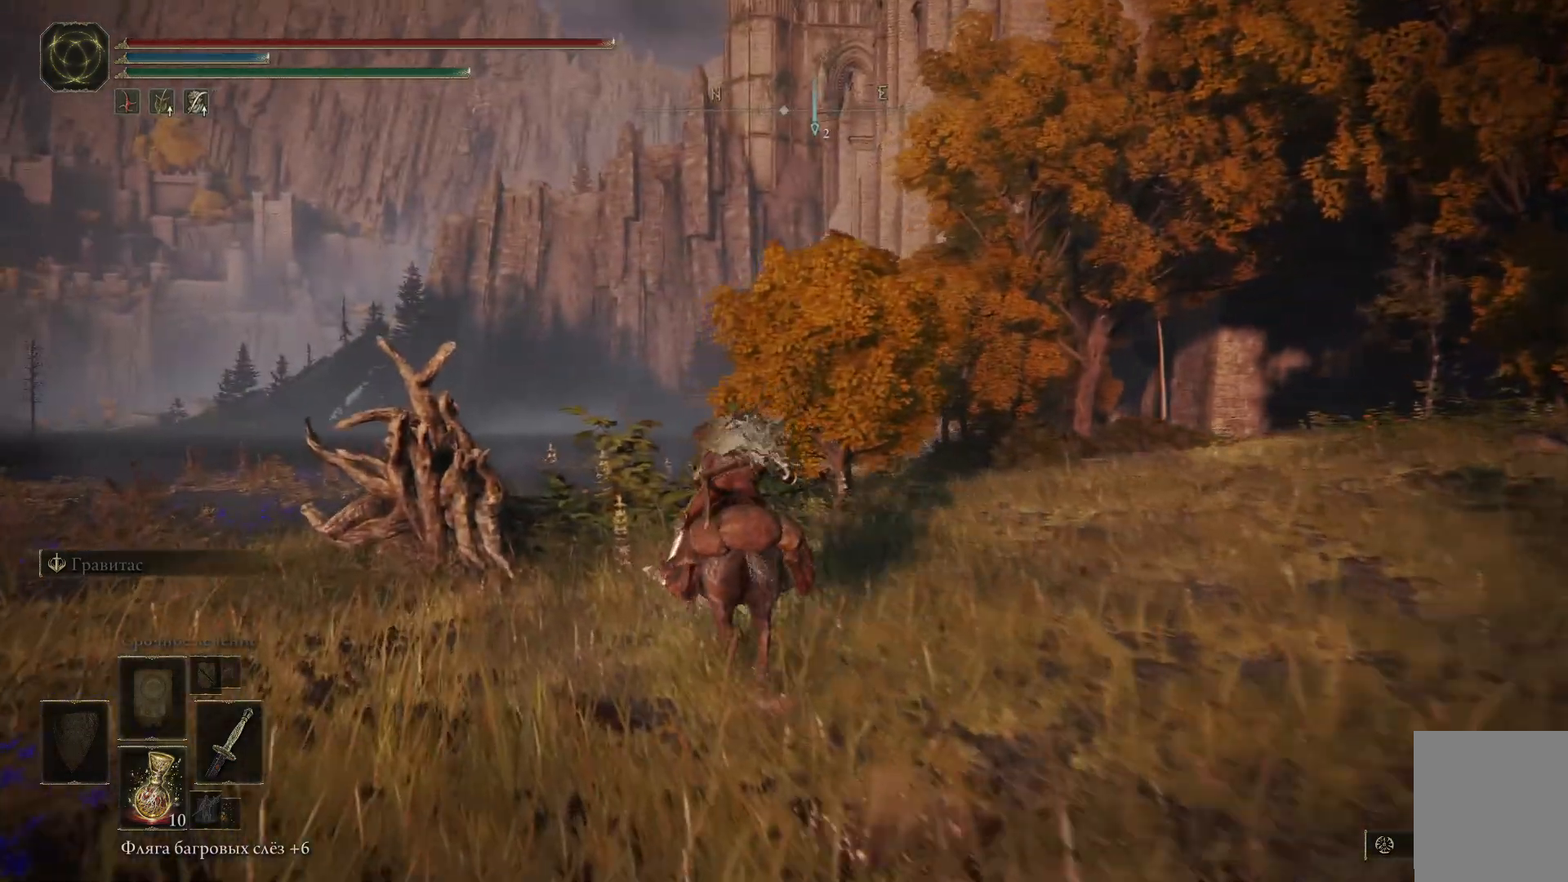
{"buttons": ["B"], "left_stick": "up", "right_stick": "center", "events": [[133, "B", "down"]]}
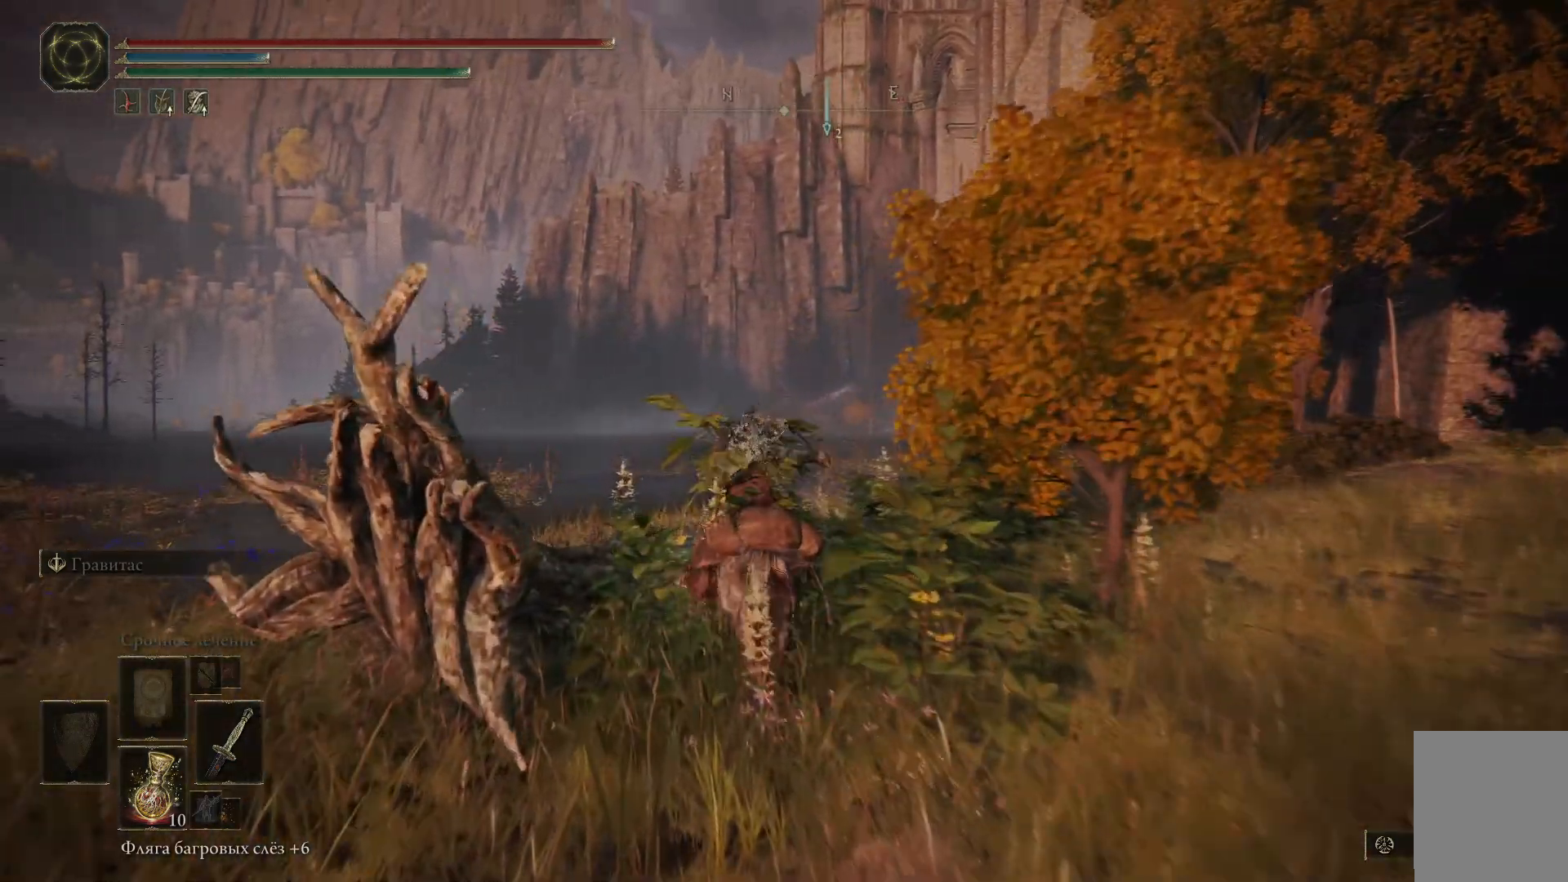
{"buttons": ["B"], "left_stick": "up-left", "right_stick": "center", "events": [[250, "left_stick", "up-left"]]}
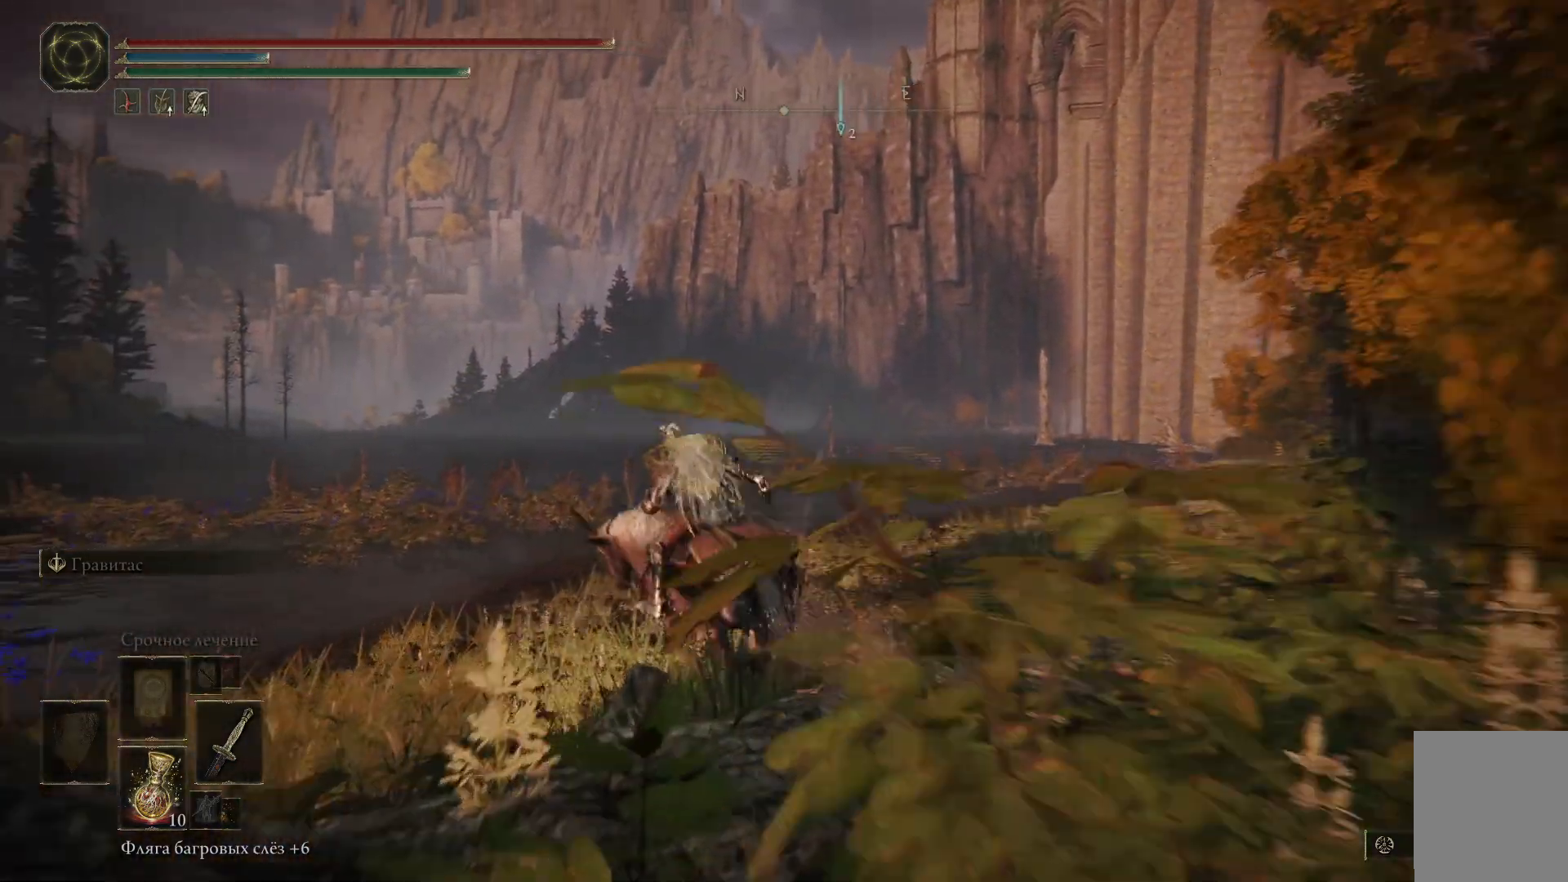
{"buttons": [], "left_stick": "up-left", "right_stick": "center", "events": [[350, "B", "up"]]}
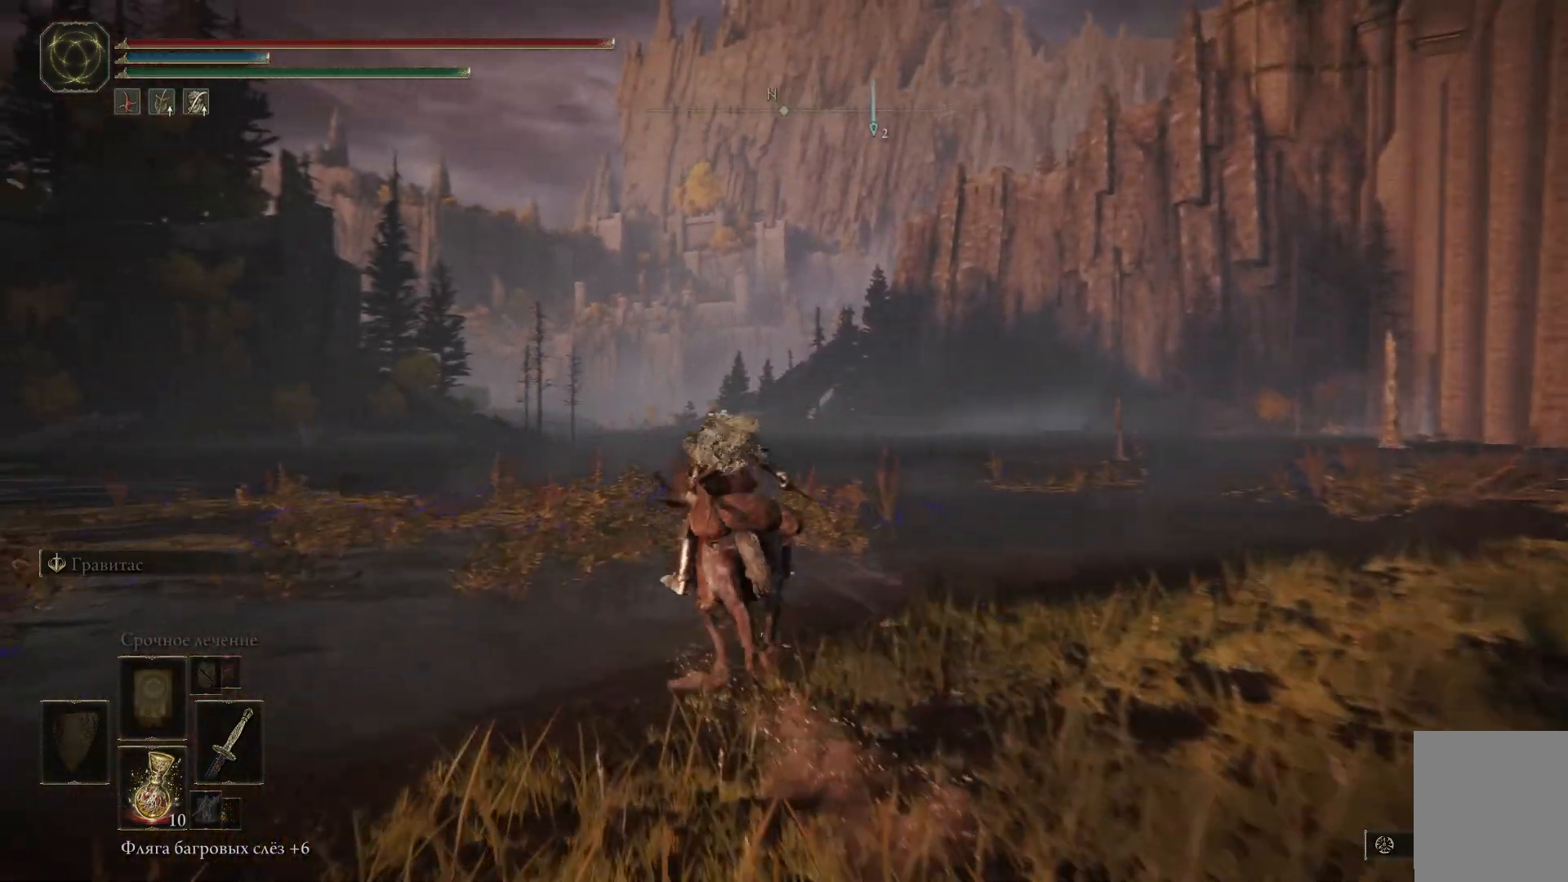
{"buttons": ["B"], "left_stick": "up", "right_stick": "center", "events": [[100, "left_stick", "up"], [317, "B", "down"]]}
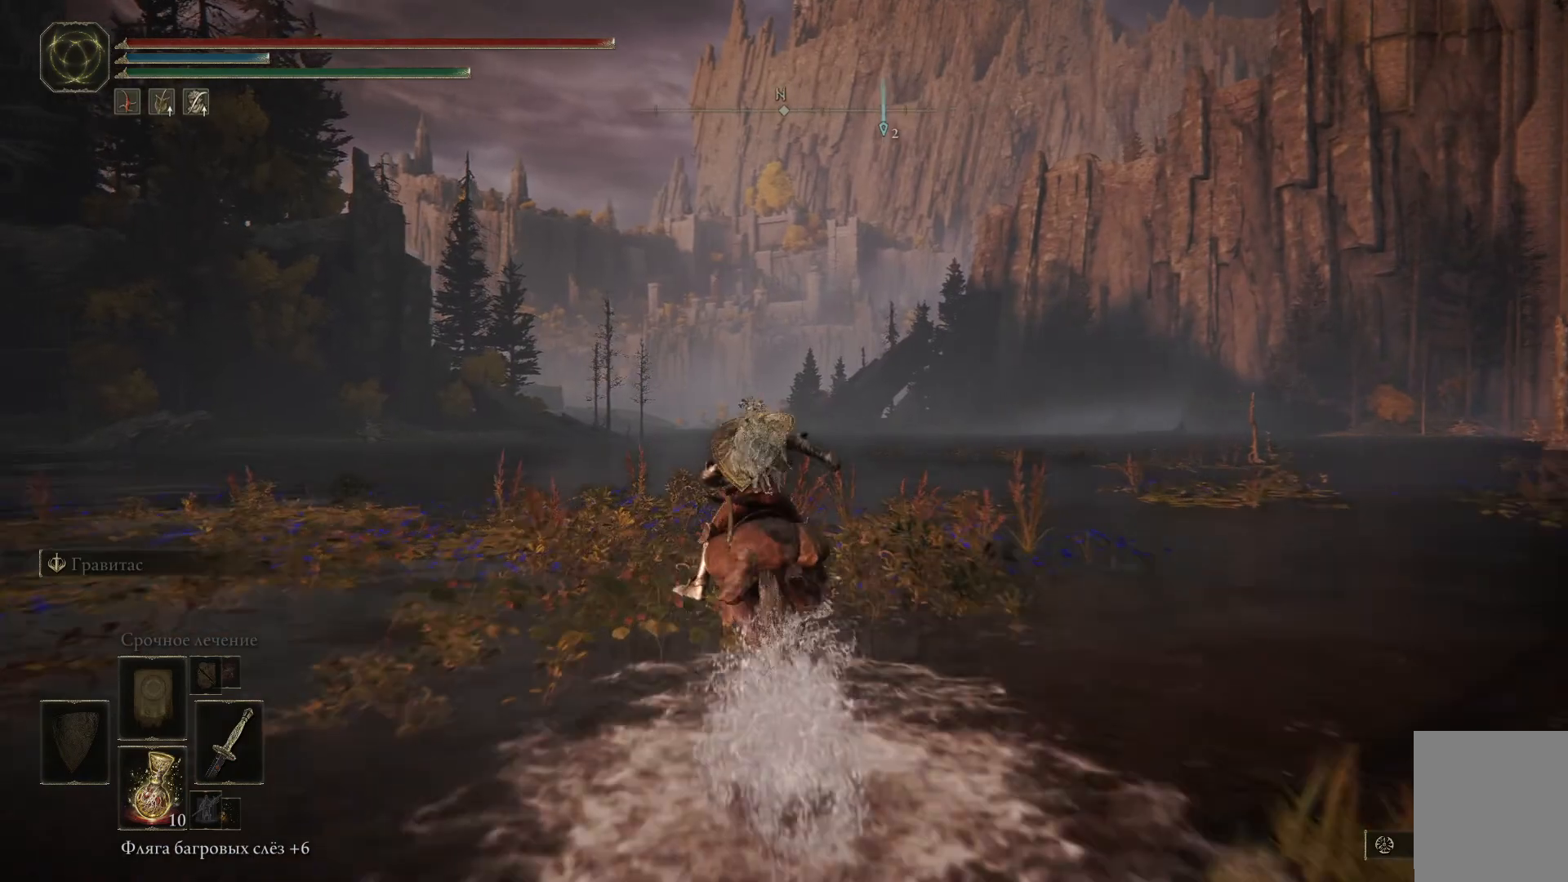
{"buttons": ["B"], "left_stick": "up", "right_stick": "center", "events": []}
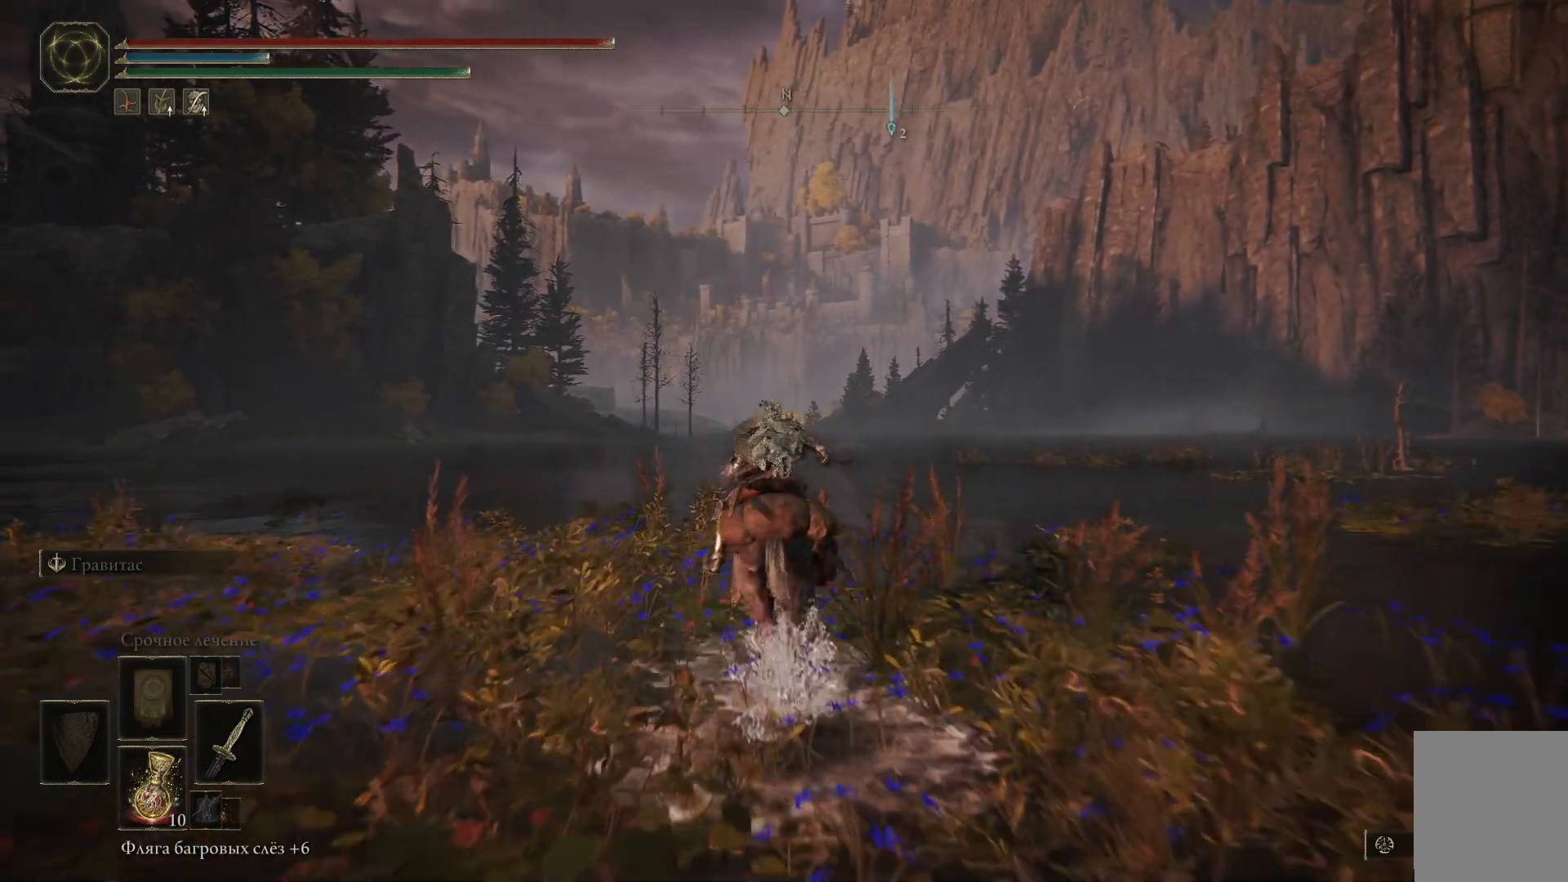
{"buttons": ["B"], "left_stick": "up", "right_stick": "center", "events": []}
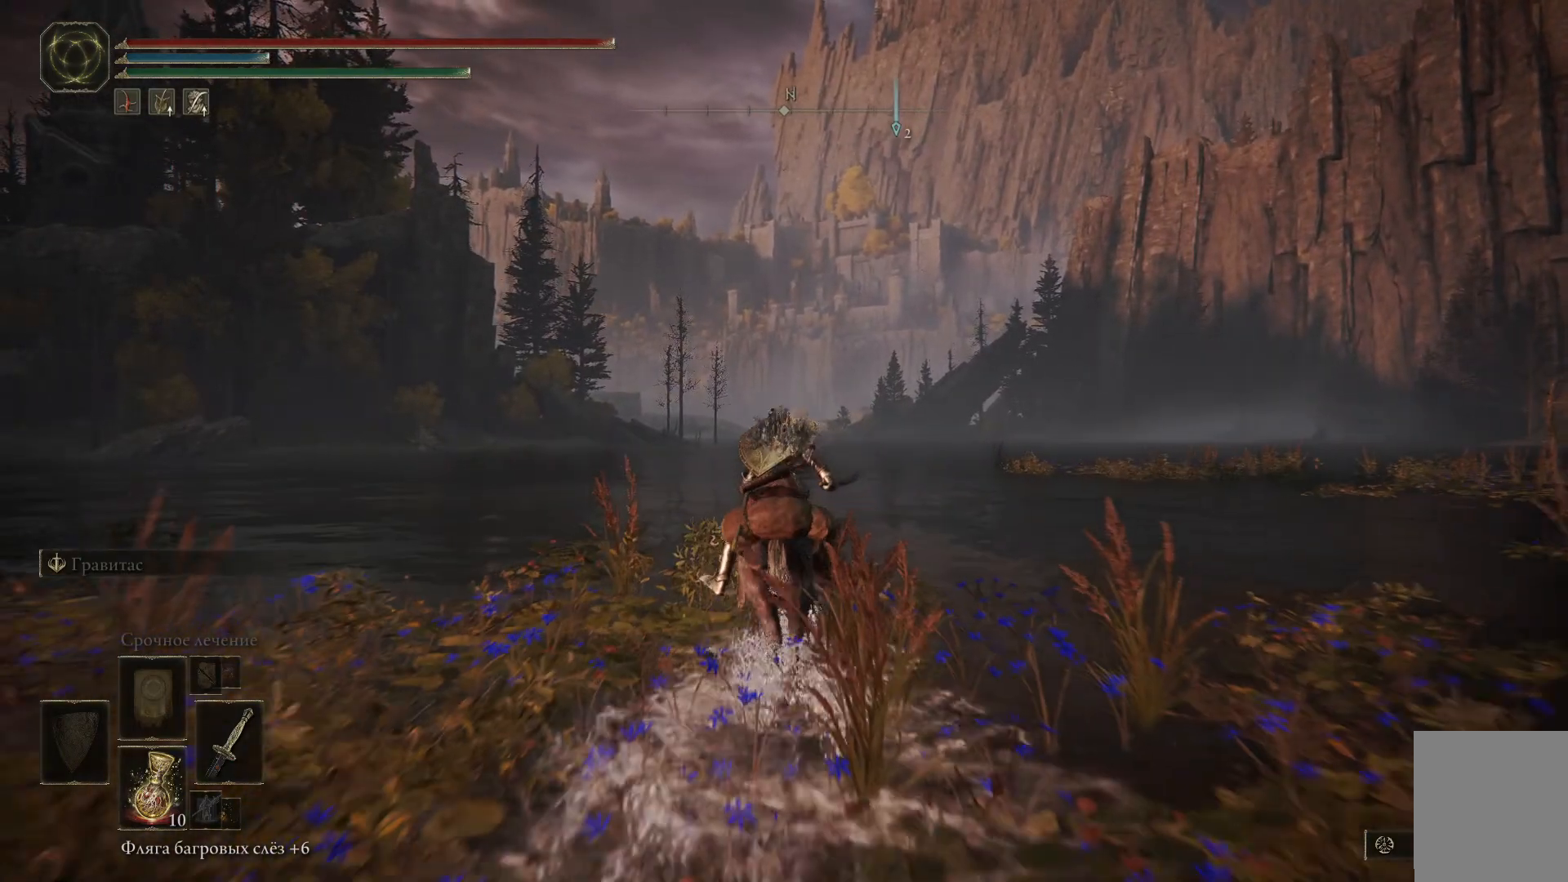
{"buttons": [], "left_stick": "center", "right_stick": "center", "events": [[317, "B", "up"], [367, "left_stick", "center"]]}
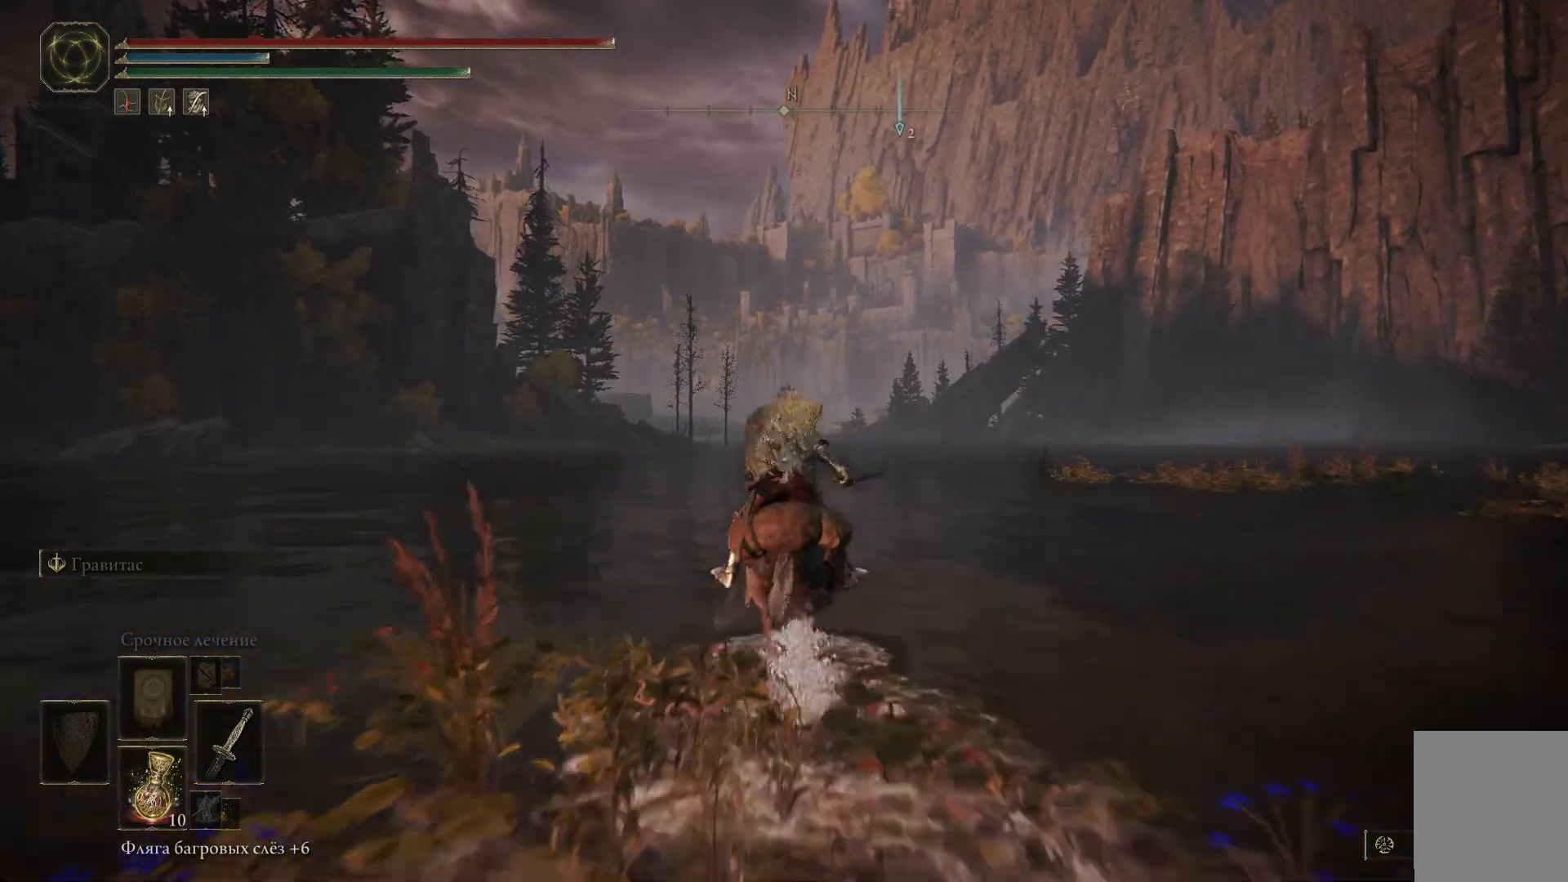
{"buttons": [], "left_stick": "center", "right_stick": "center", "events": [[50, "SELECT", "down"], [184, "SELECT", "up"]]}
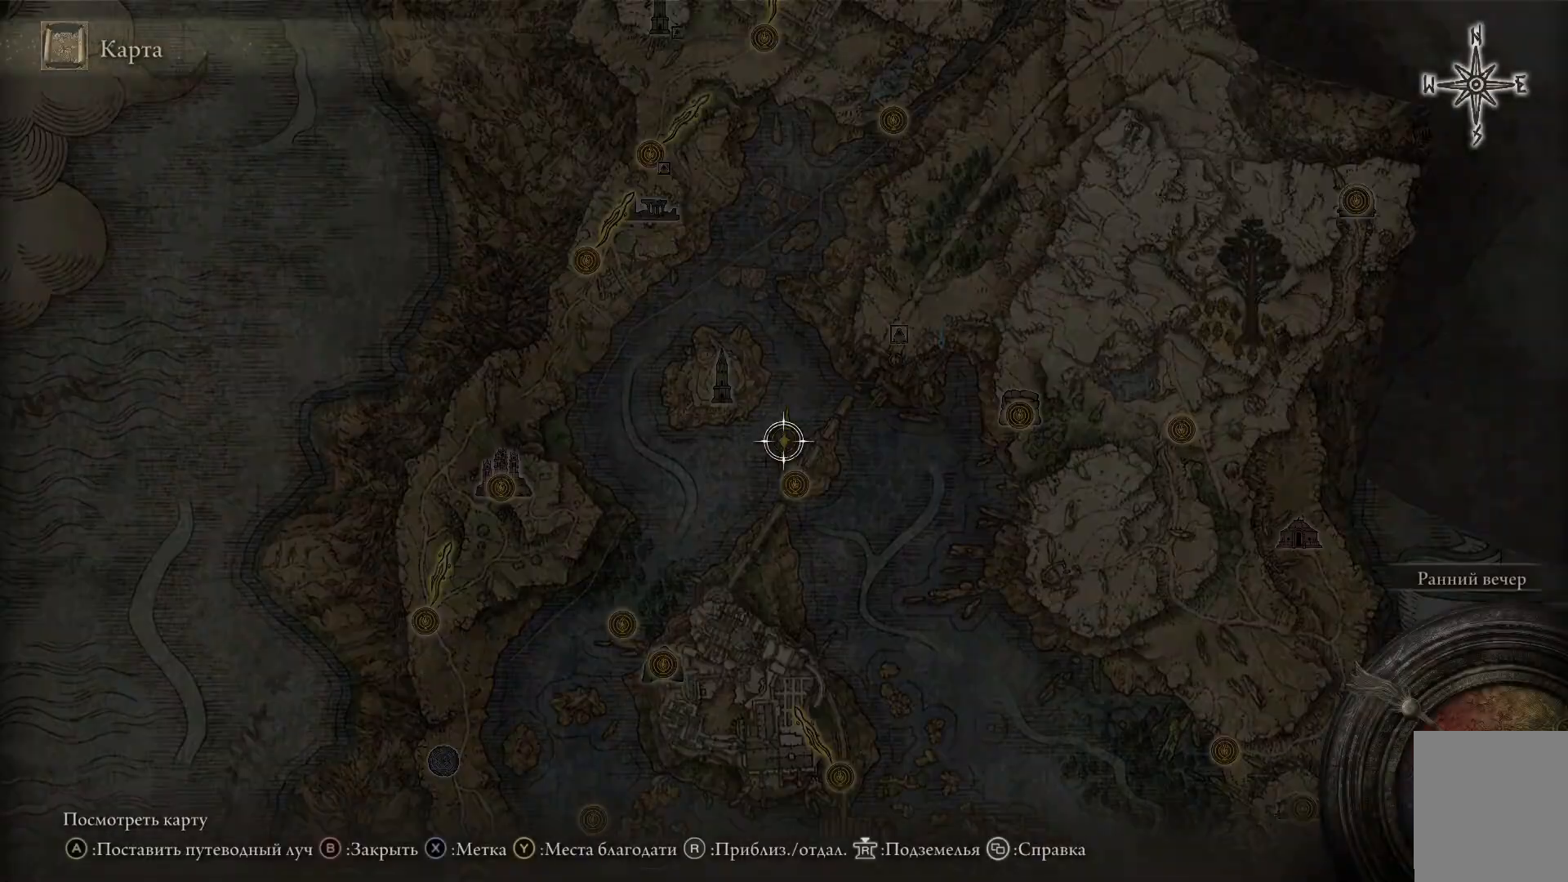
{"buttons": [], "left_stick": "center", "right_stick": "center", "events": []}
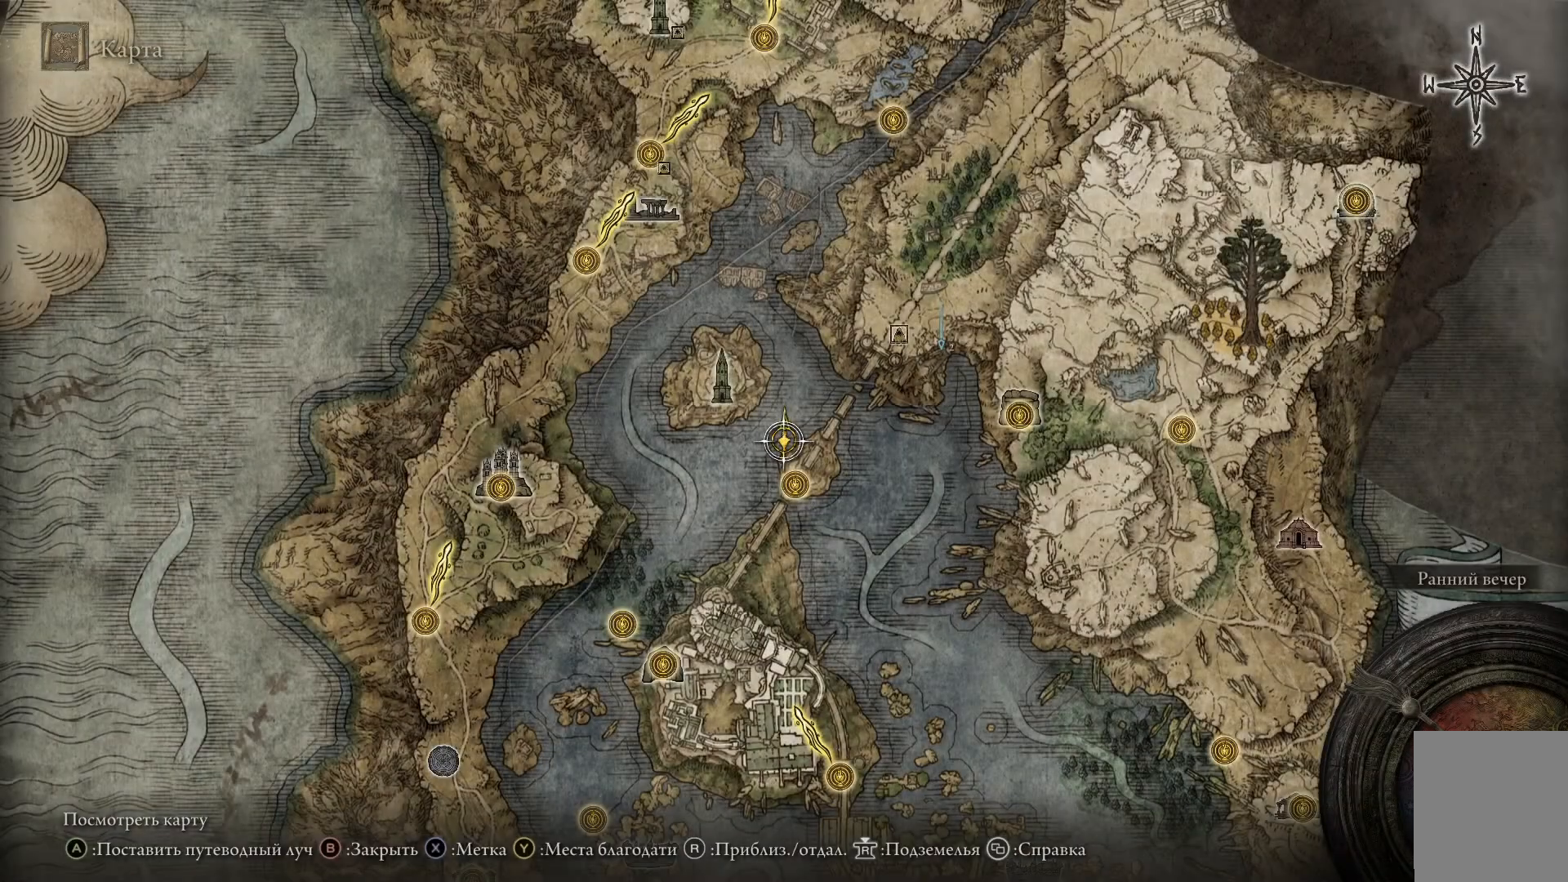
{"buttons": [], "left_stick": "center", "right_stick": "center", "events": []}
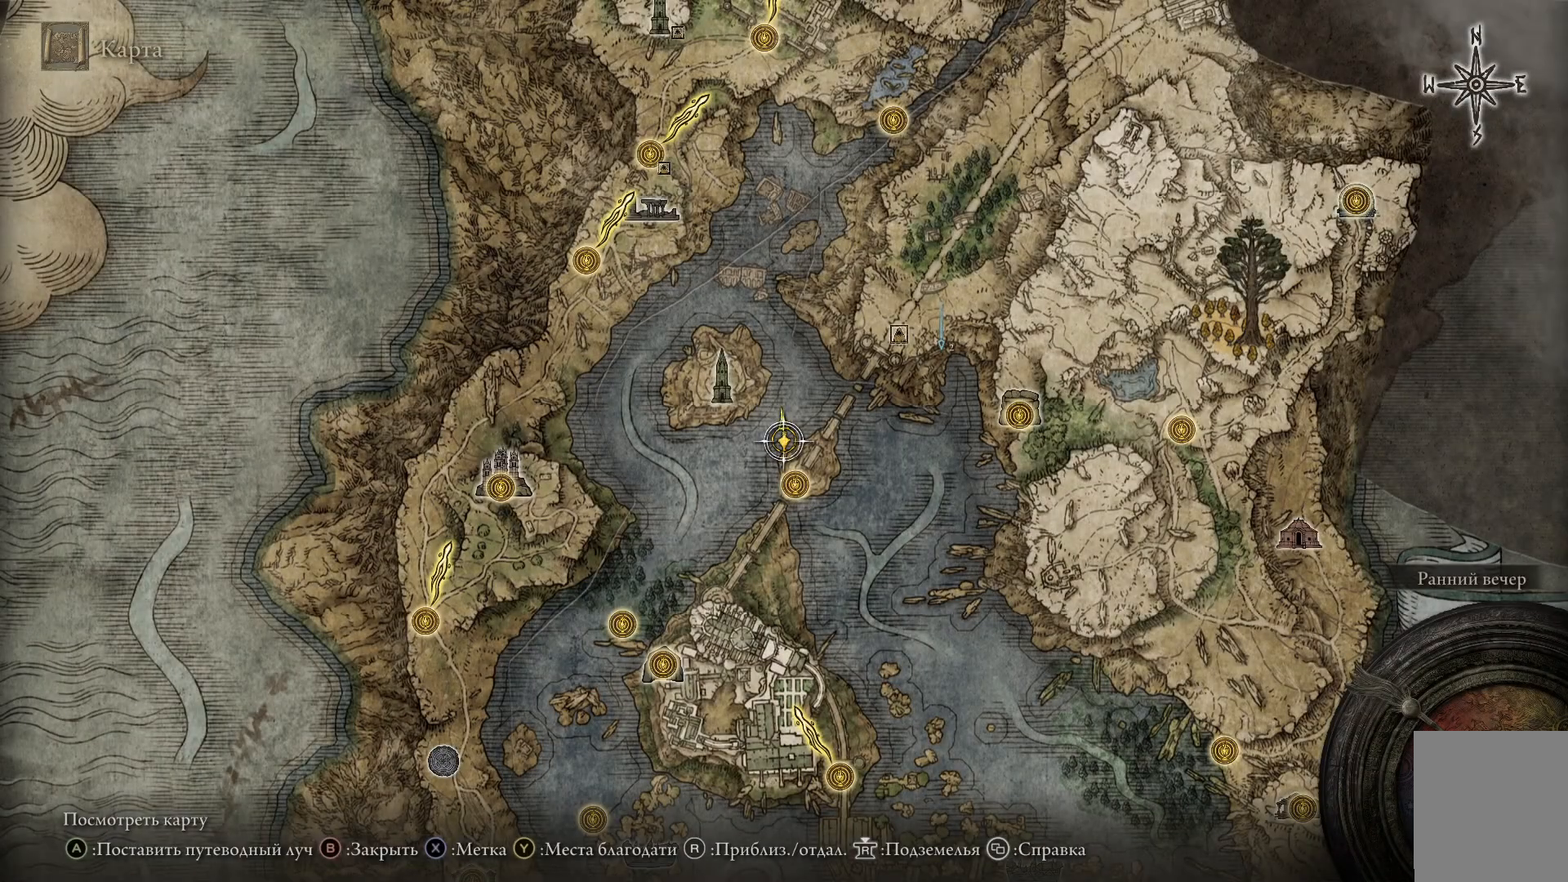
{"buttons": [], "left_stick": "center", "right_stick": "center", "events": [[383, "B", "down"], [483, "B", "up"]]}
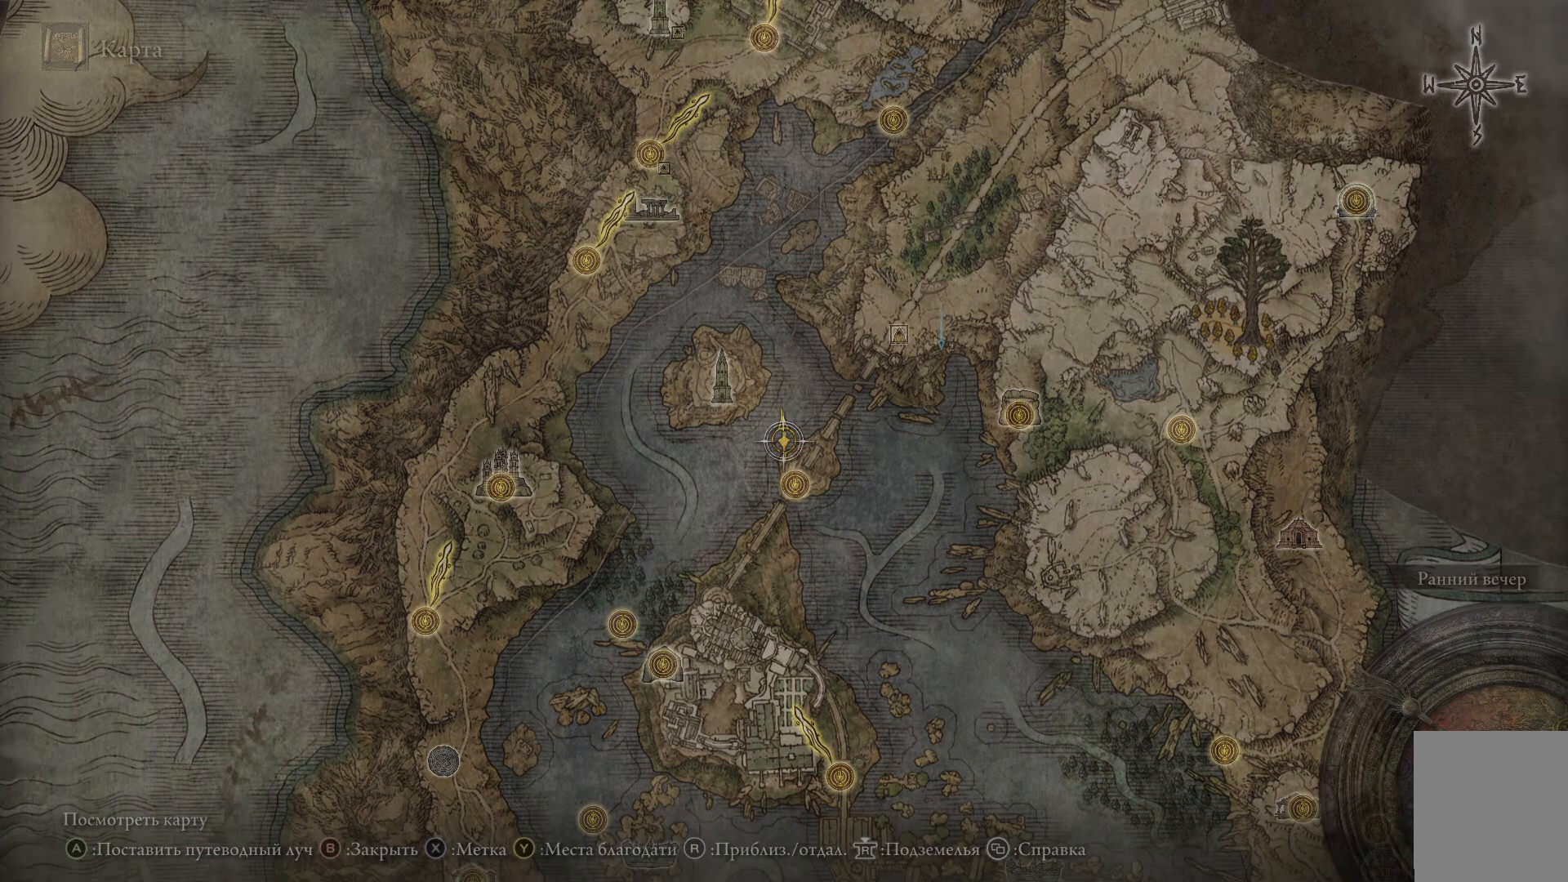
{"buttons": [], "left_stick": "up-right", "right_stick": "down-right", "events": [[184, "left_stick", "up-right"], [234, "right_stick", "down-right"]]}